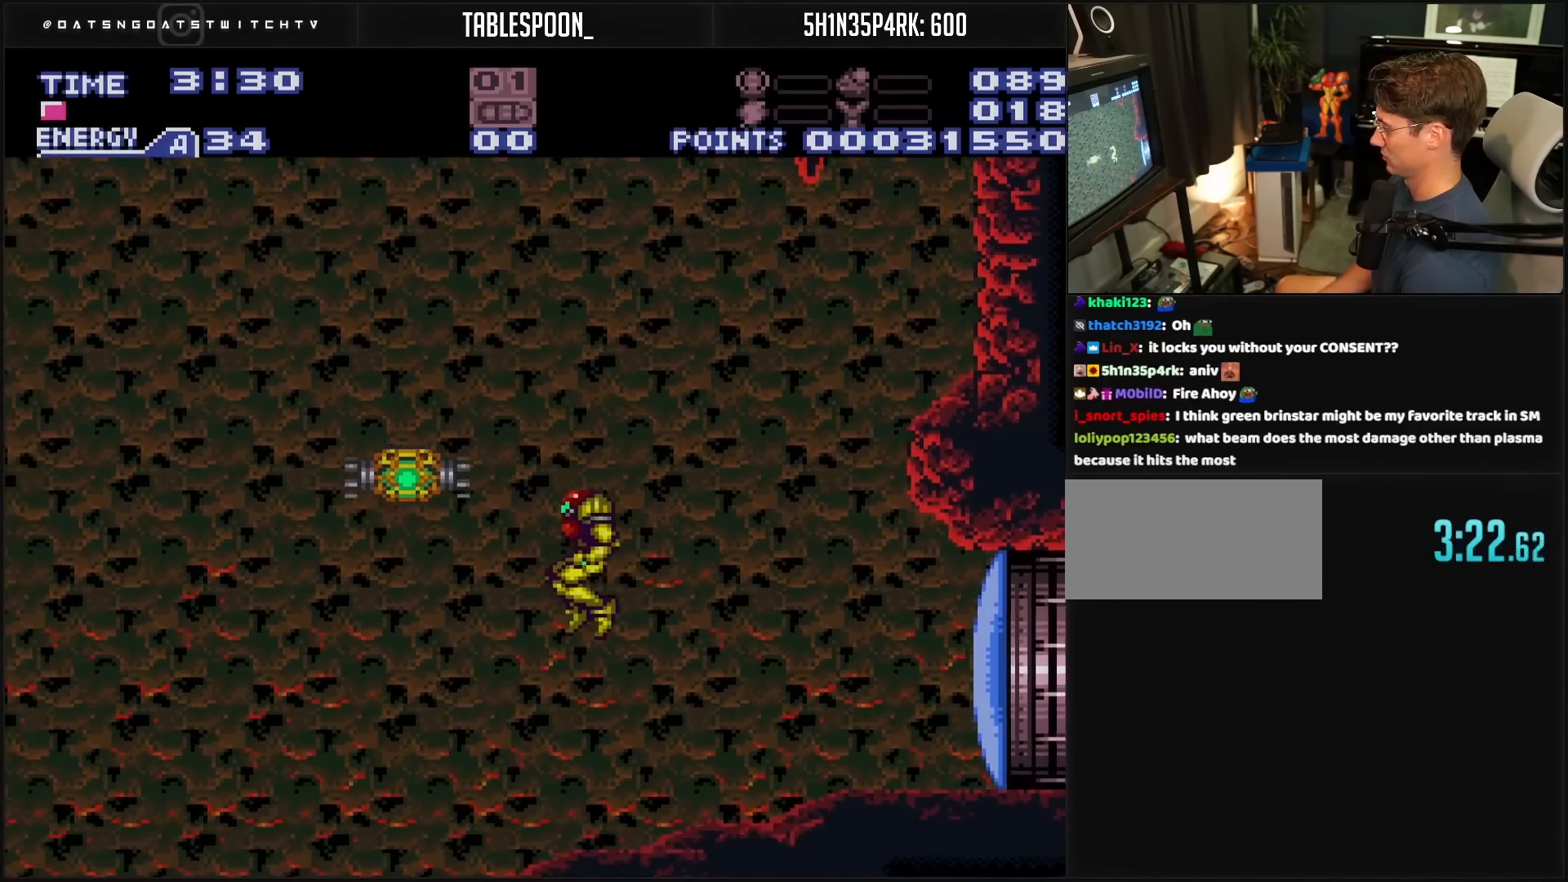
Gameplay with a controller (Nintendo layout); each line is a JSON object with the inputs held at the frame after it. "events" lists button and stick changes between this image and that frame as [ms after this image, input, new state], when the widget could be followed in between. Not read: L3 R3.
{"buttons": ["B", "X", "L1", "DPAD_LEFT"], "events": [[300, "L1", "down"], [350, "DPAD_LEFT", "up"], [500, "DPAD_LEFT", "down"], [500, "X", "down"]]}
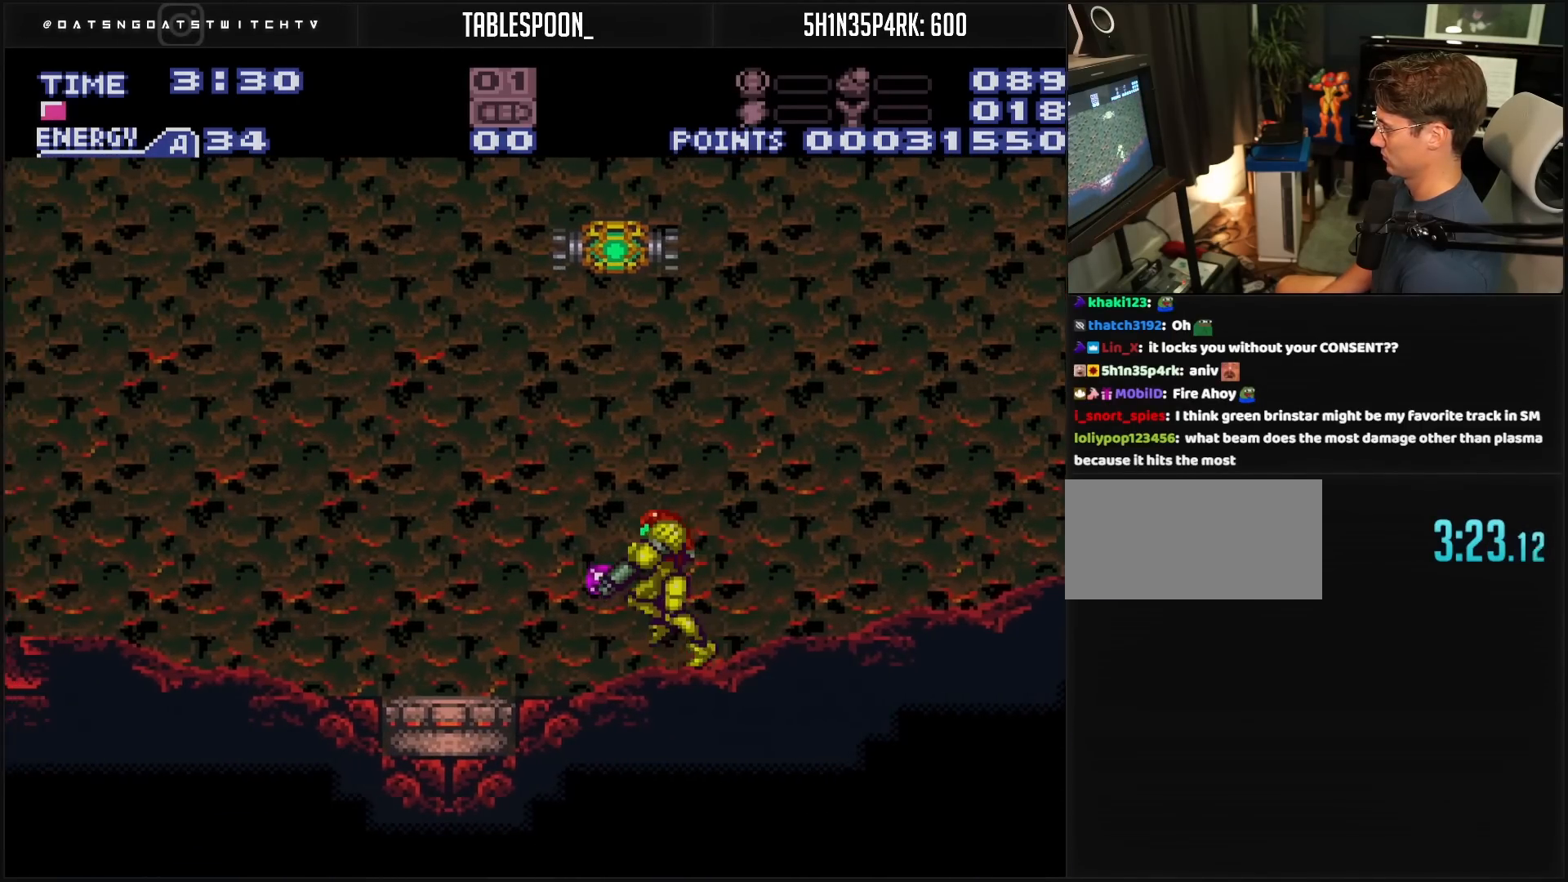
{"buttons": ["A", "B", "DPAD_LEFT"], "events": [[83, "X", "up"], [267, "A", "down"], [267, "L1", "up"]]}
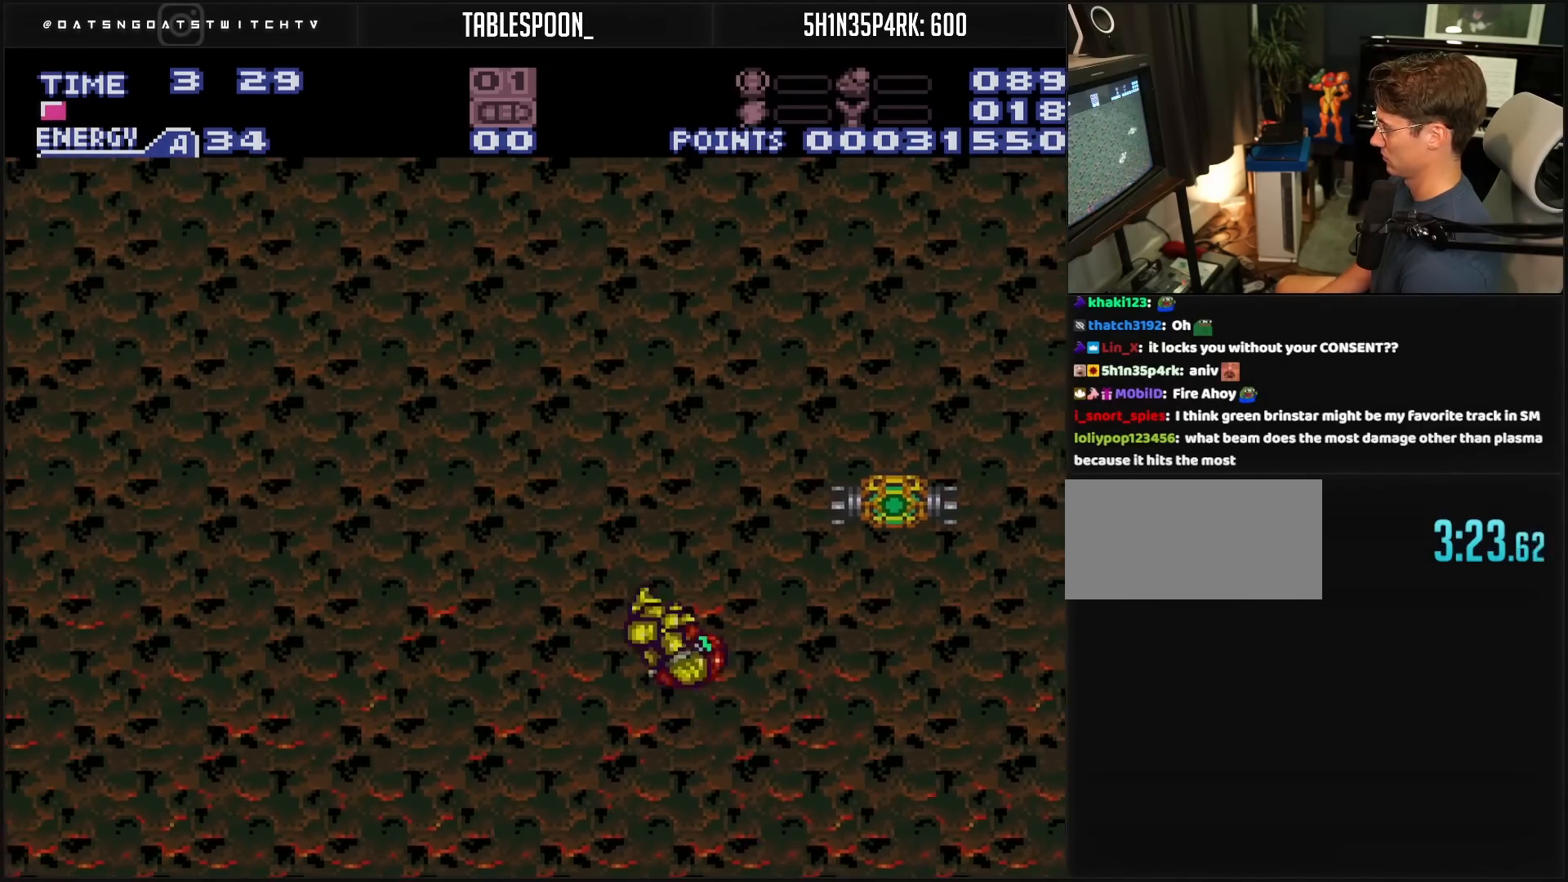
{"buttons": ["B", "DPAD_LEFT"], "events": [[33, "A", "up"], [33, "B", "up"], [317, "B", "down"]]}
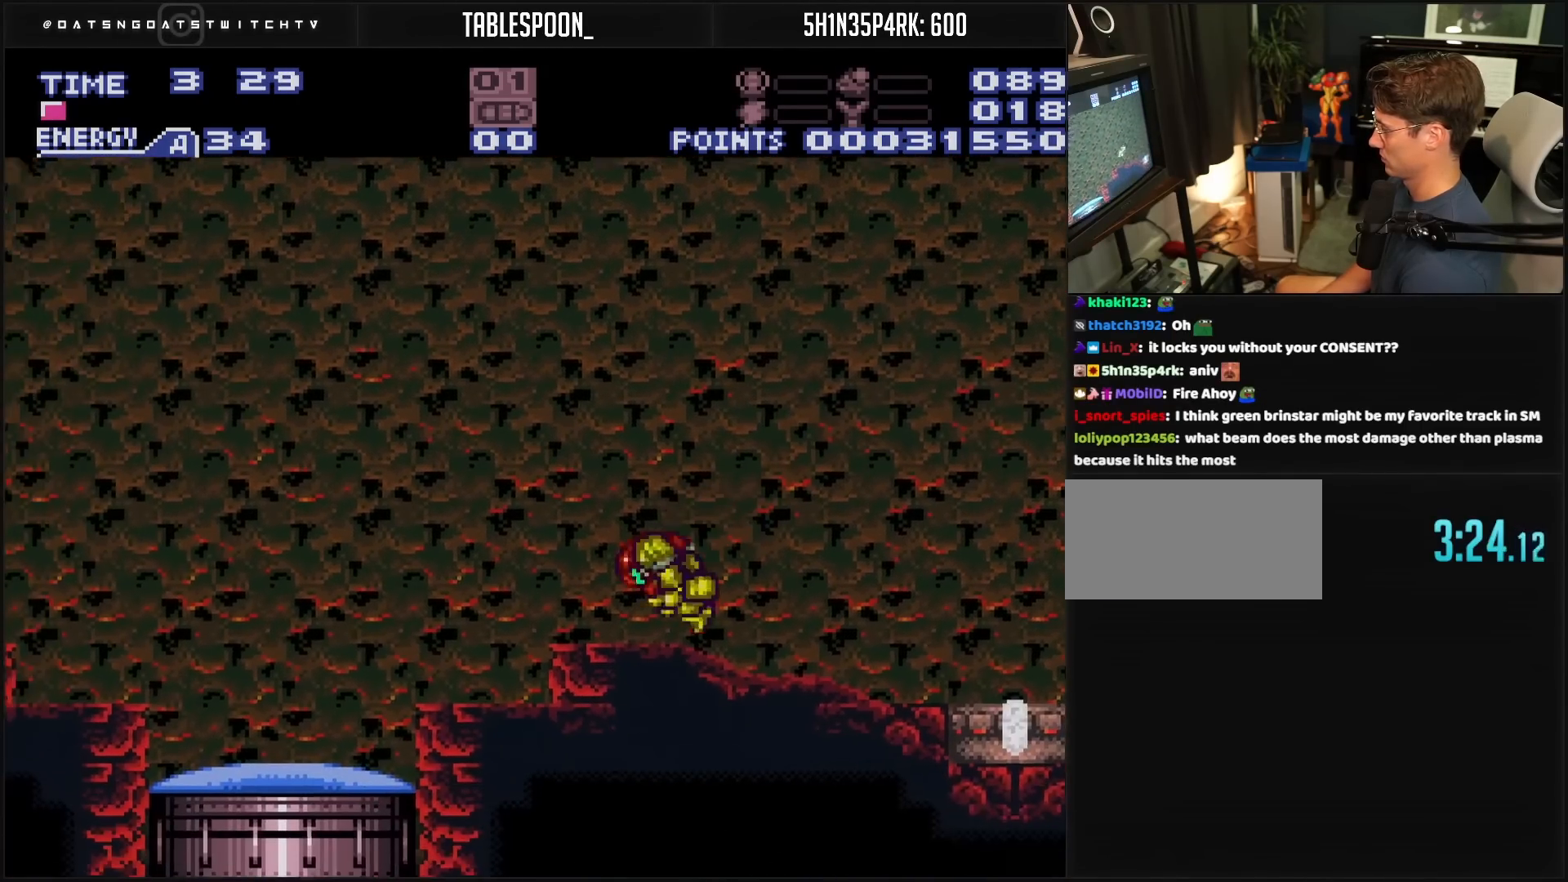
{"buttons": ["DPAD_RIGHT"], "events": [[167, "B", "up"], [200, "DPAD_LEFT", "up"], [233, "DPAD_RIGHT", "down"], [350, "DPAD_RIGHT", "up"], [483, "DPAD_RIGHT", "down"]]}
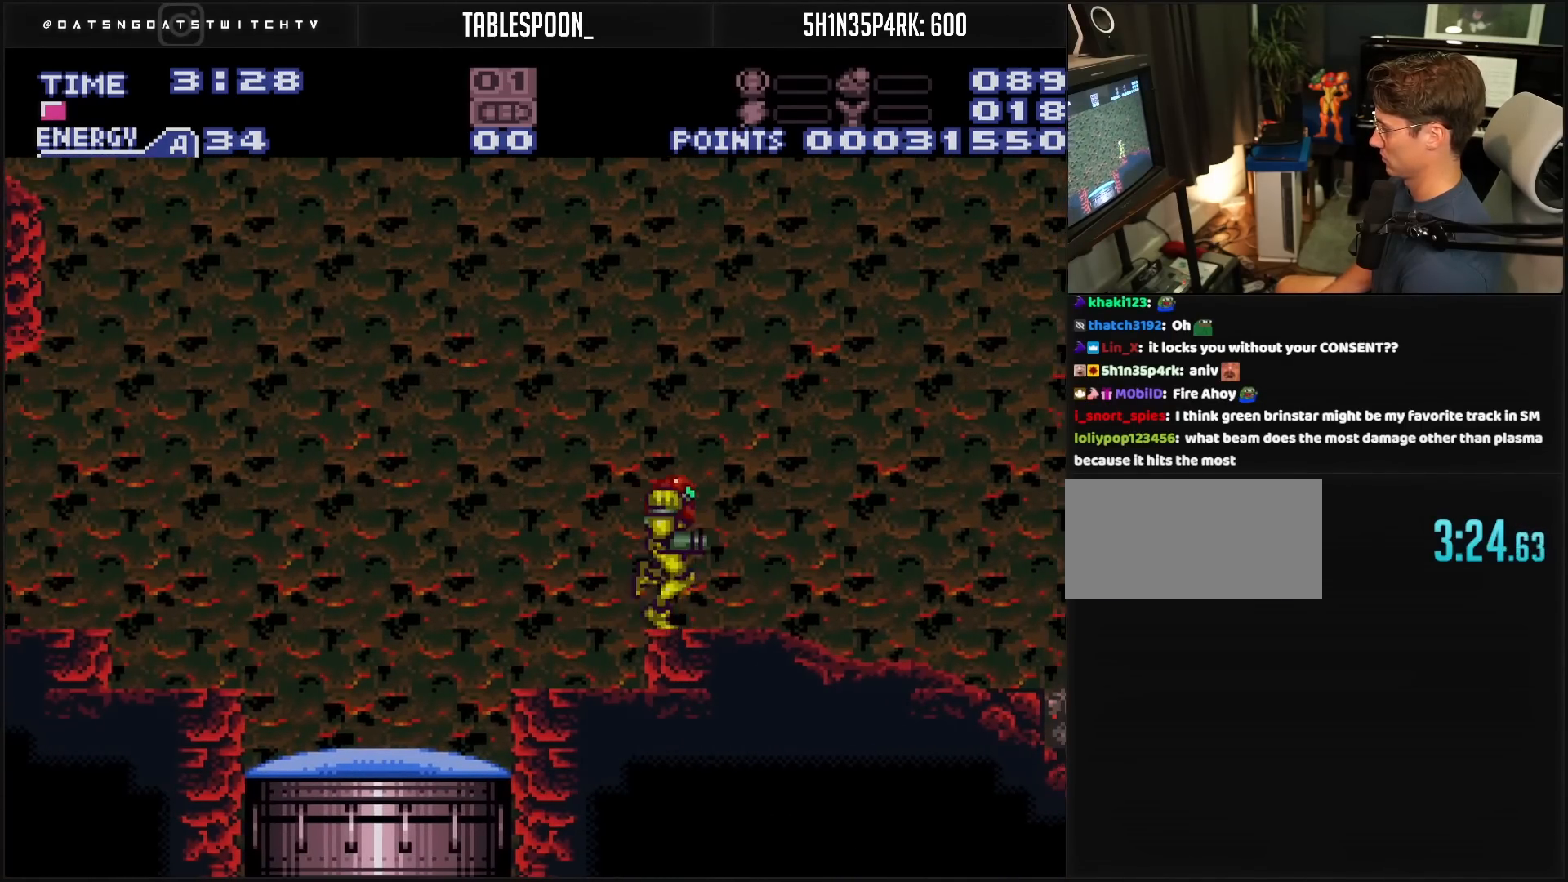
{"buttons": ["DPAD_RIGHT"], "events": [[133, "DPAD_RIGHT", "up"], [183, "DPAD_RIGHT", "down"], [400, "B", "down"], [450, "B", "up"]]}
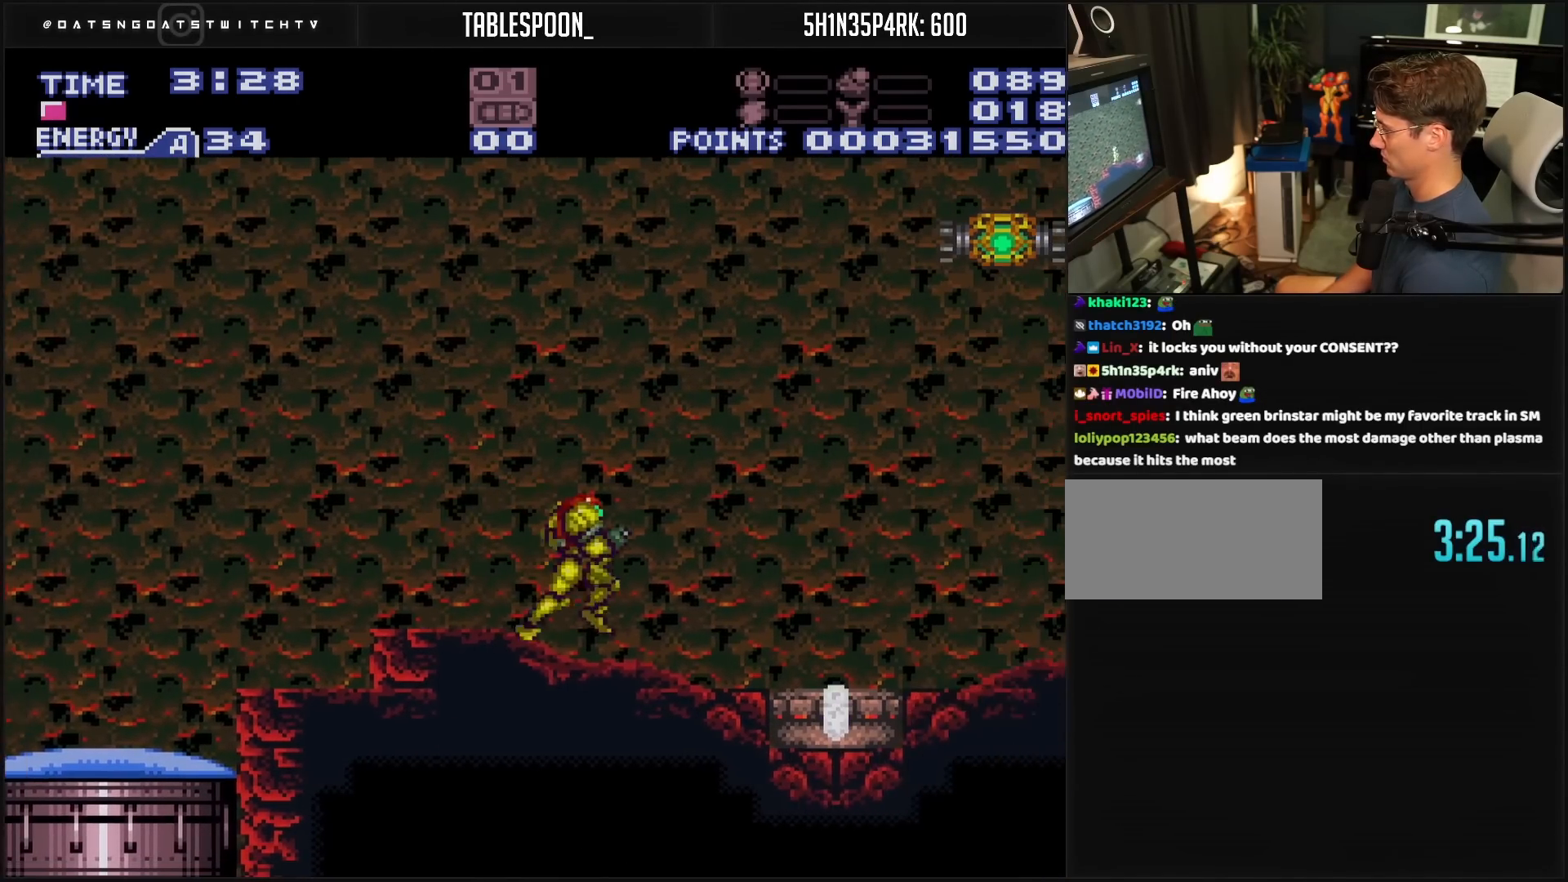
{"buttons": ["B", "DPAD_RIGHT"], "events": [[233, "B", "down"], [350, "B", "up"], [433, "B", "down"]]}
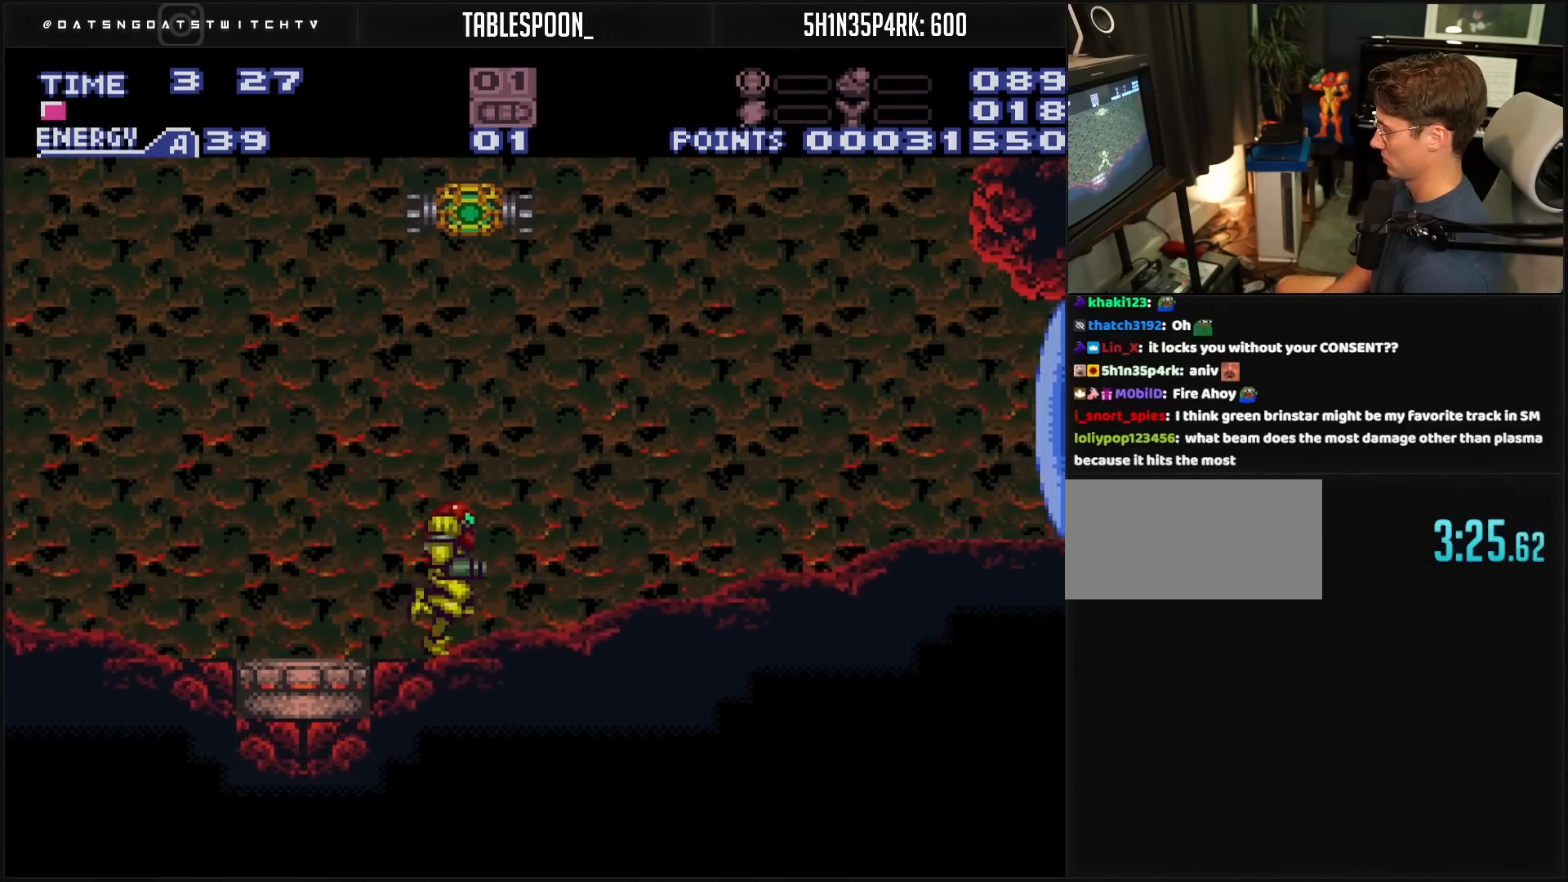
{"buttons": ["B", "L1", "DPAD_RIGHT"], "events": [[400, "DPAD_DOWN", "down"], [500, "DPAD_DOWN", "up"], [500, "L1", "down"]]}
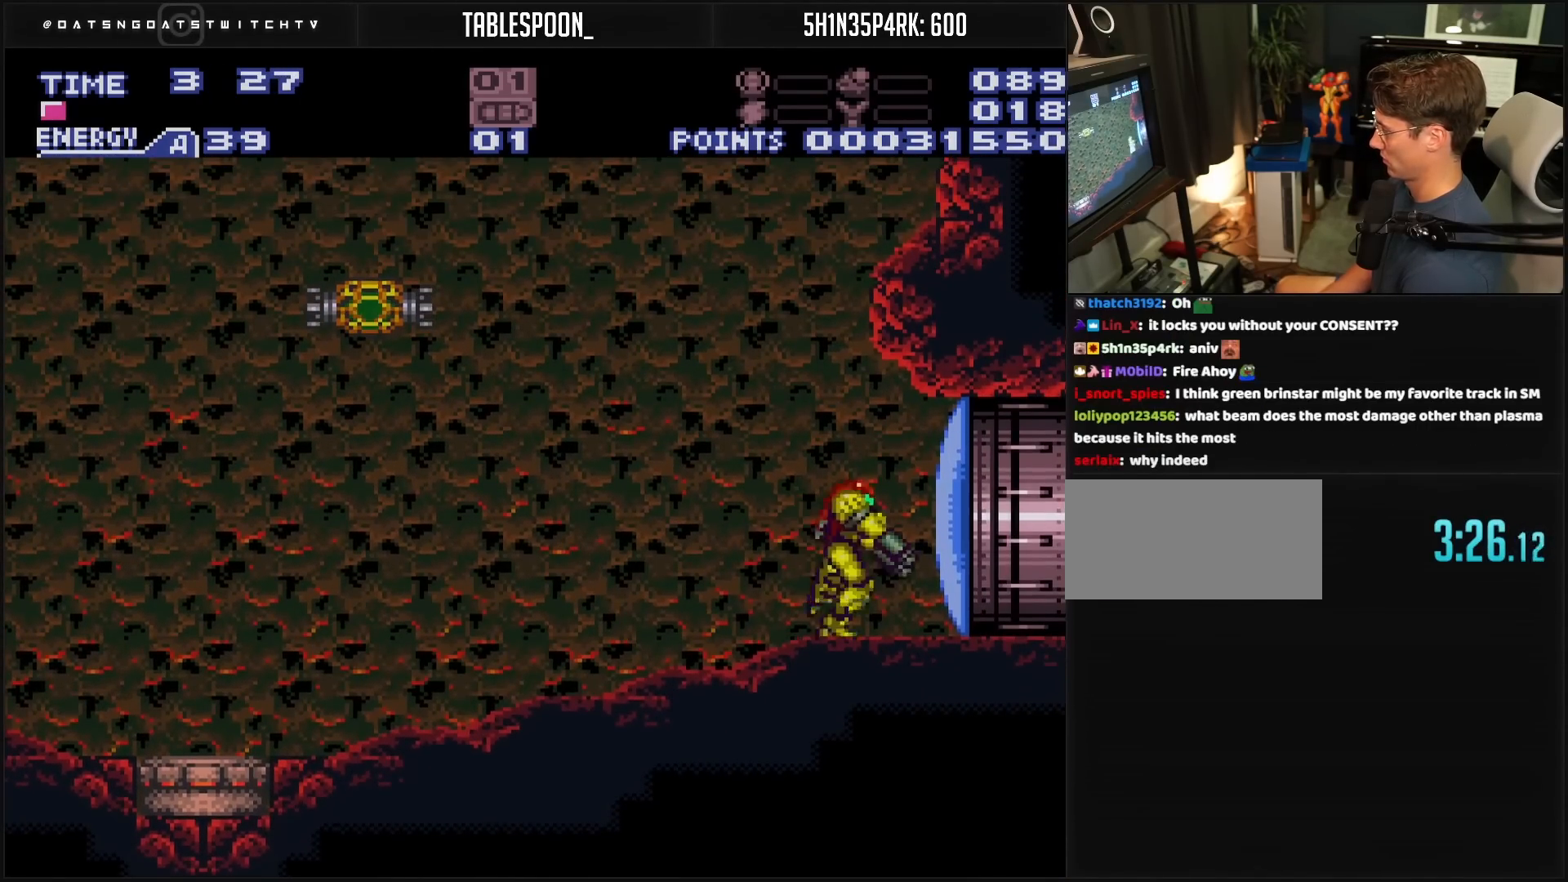
{"buttons": ["B"], "events": [[83, "L1", "up"], [100, "DPAD_RIGHT", "up"], [250, "X", "down"], [267, "X", "up"]]}
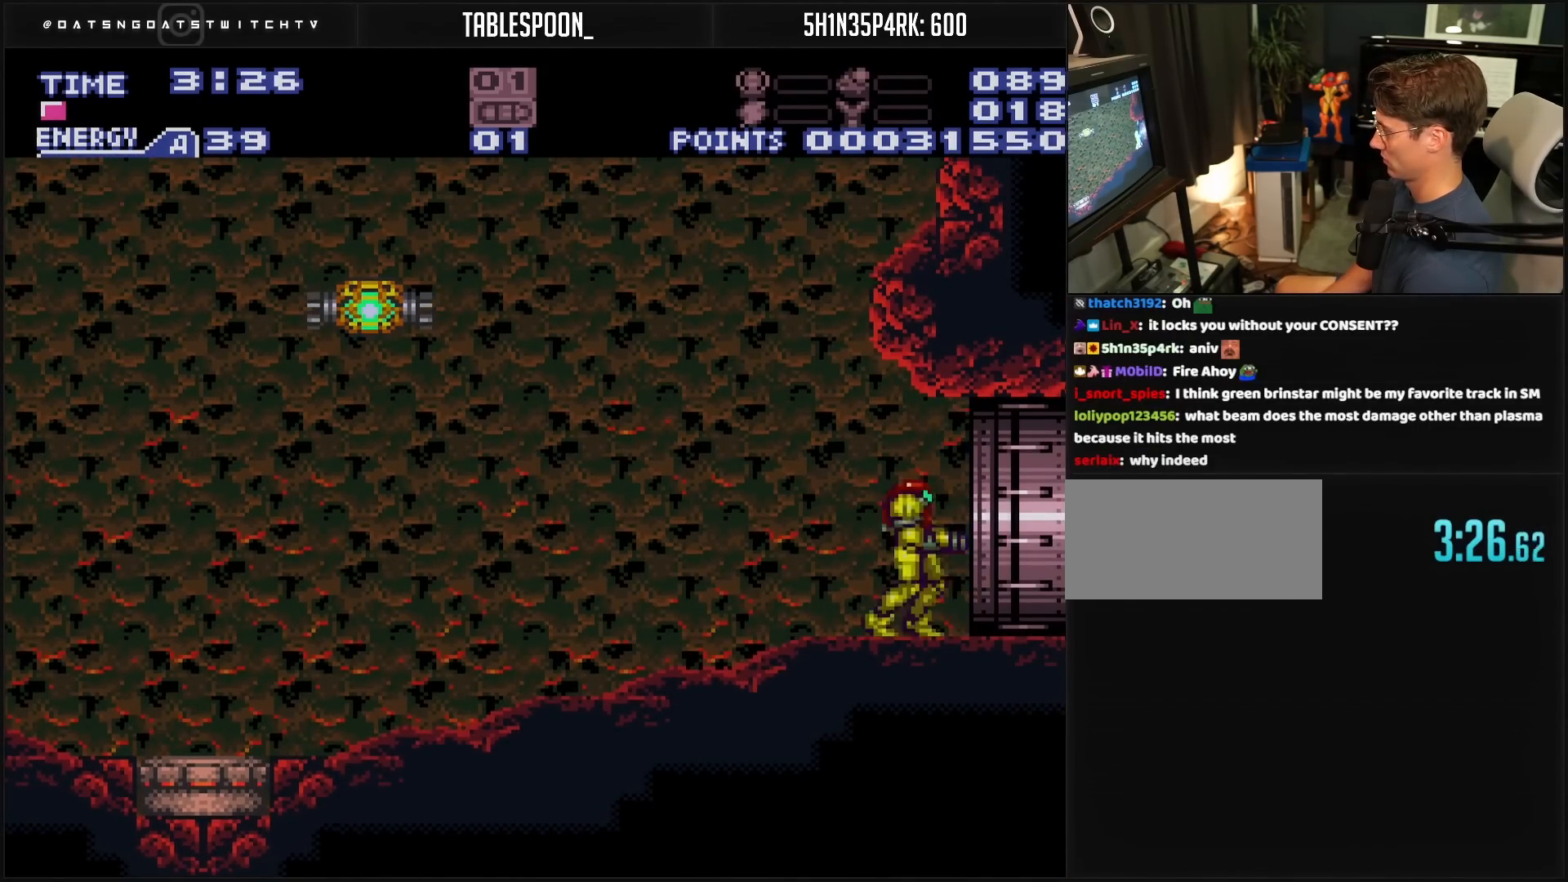
{"buttons": [], "events": [[67, "DPAD_RIGHT", "down"], [117, "A", "down"], [117, "B", "up"], [183, "DPAD_RIGHT", "up"], [200, "A", "up"], [200, "R1", "down"], [283, "DPAD_RIGHT", "down"], [317, "A", "down"], [317, "R1", "up"], [367, "A", "up"], [367, "DPAD_RIGHT", "up"]]}
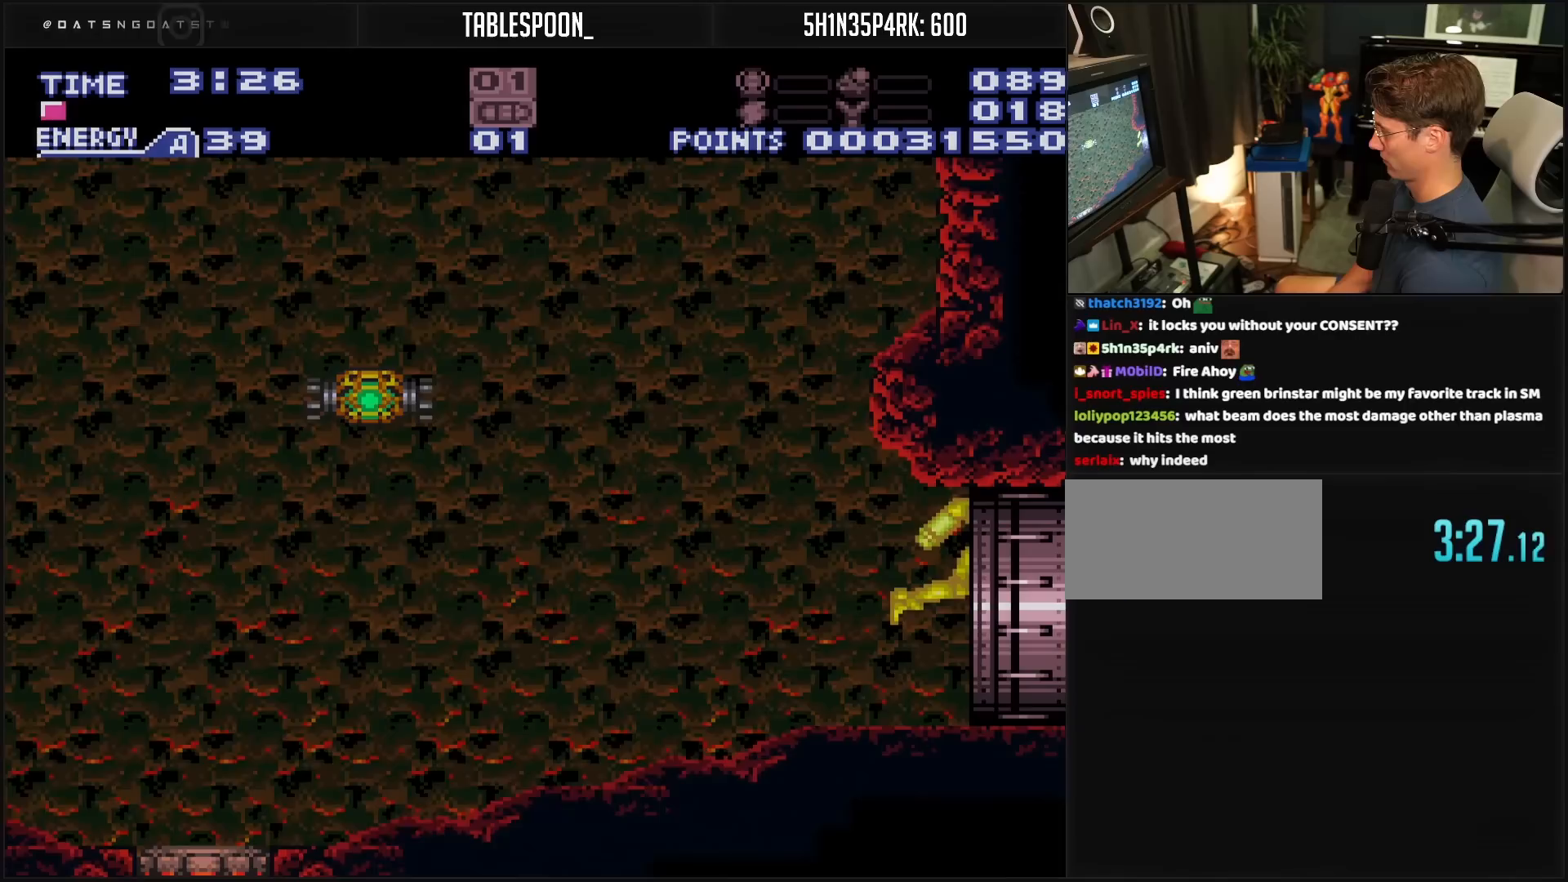
{"buttons": [], "events": []}
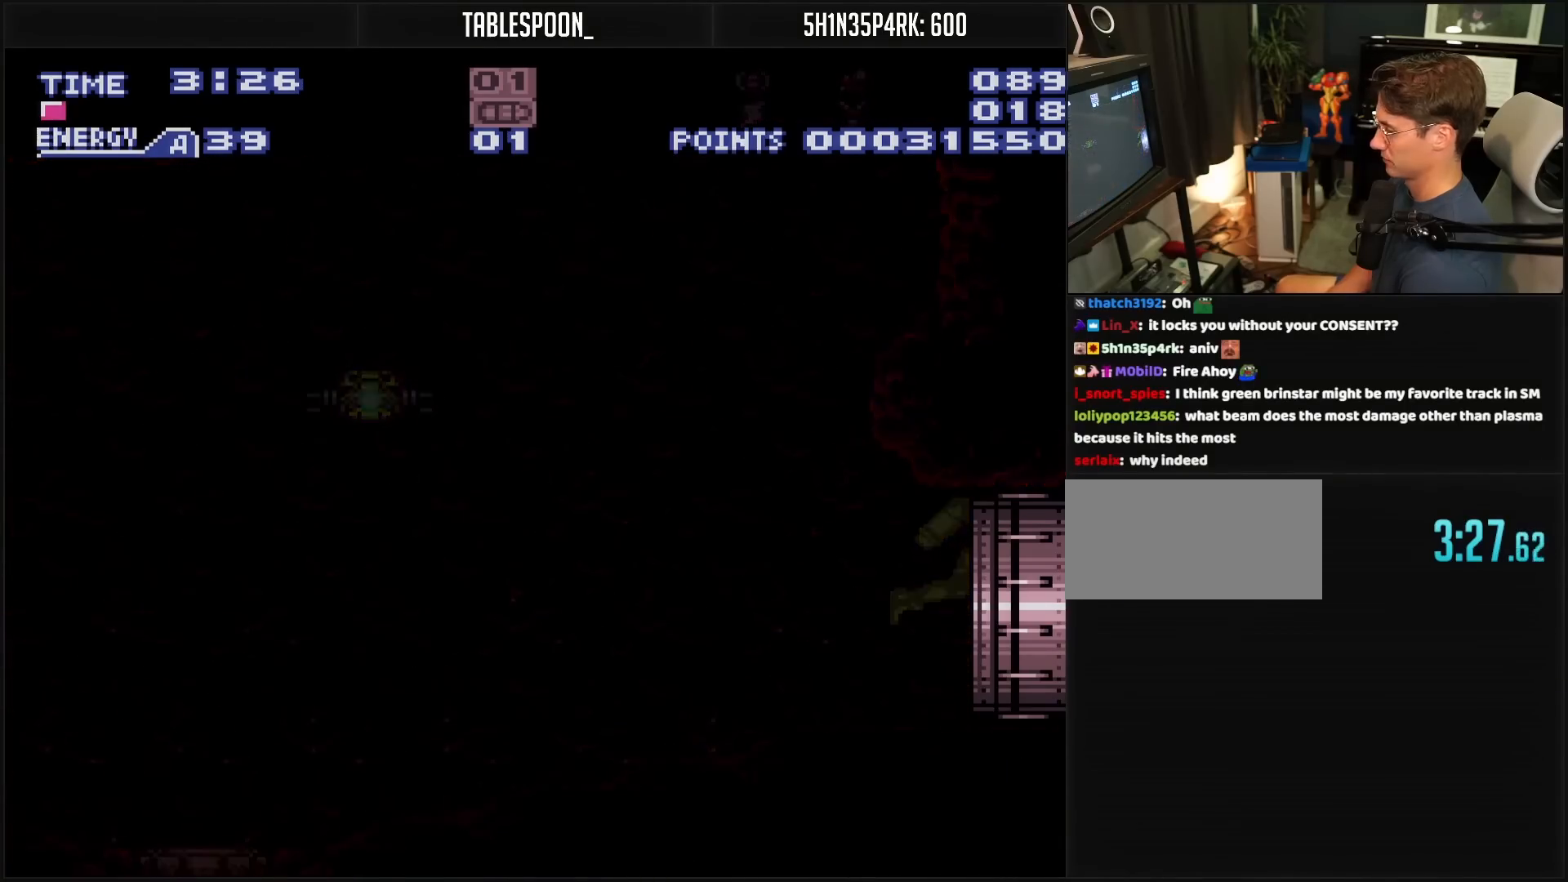
{"buttons": [], "events": []}
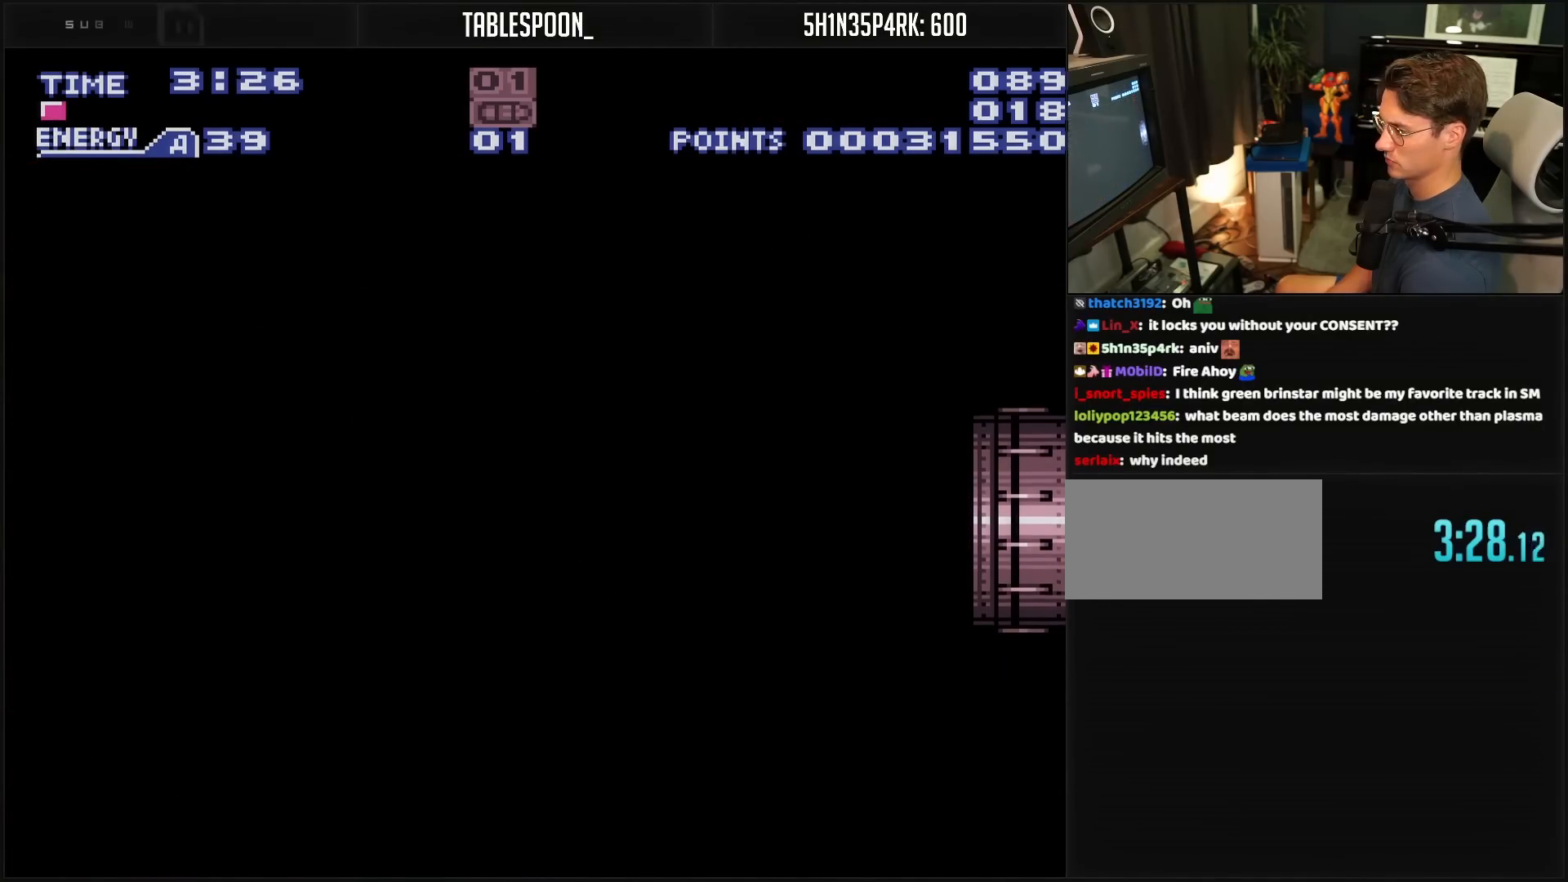
{"buttons": [], "events": []}
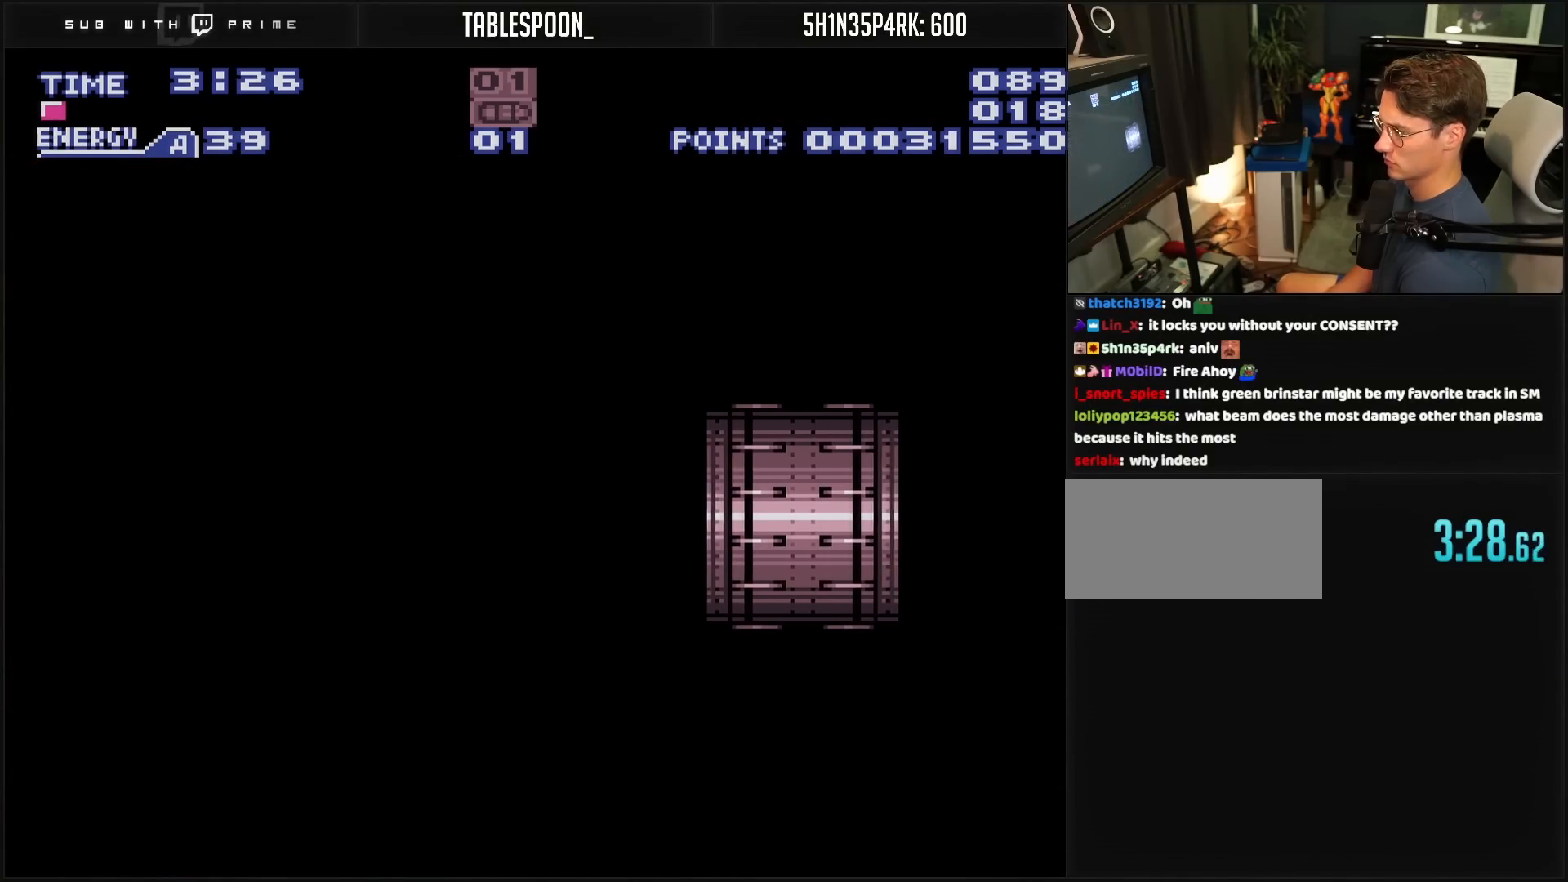
{"buttons": [], "events": []}
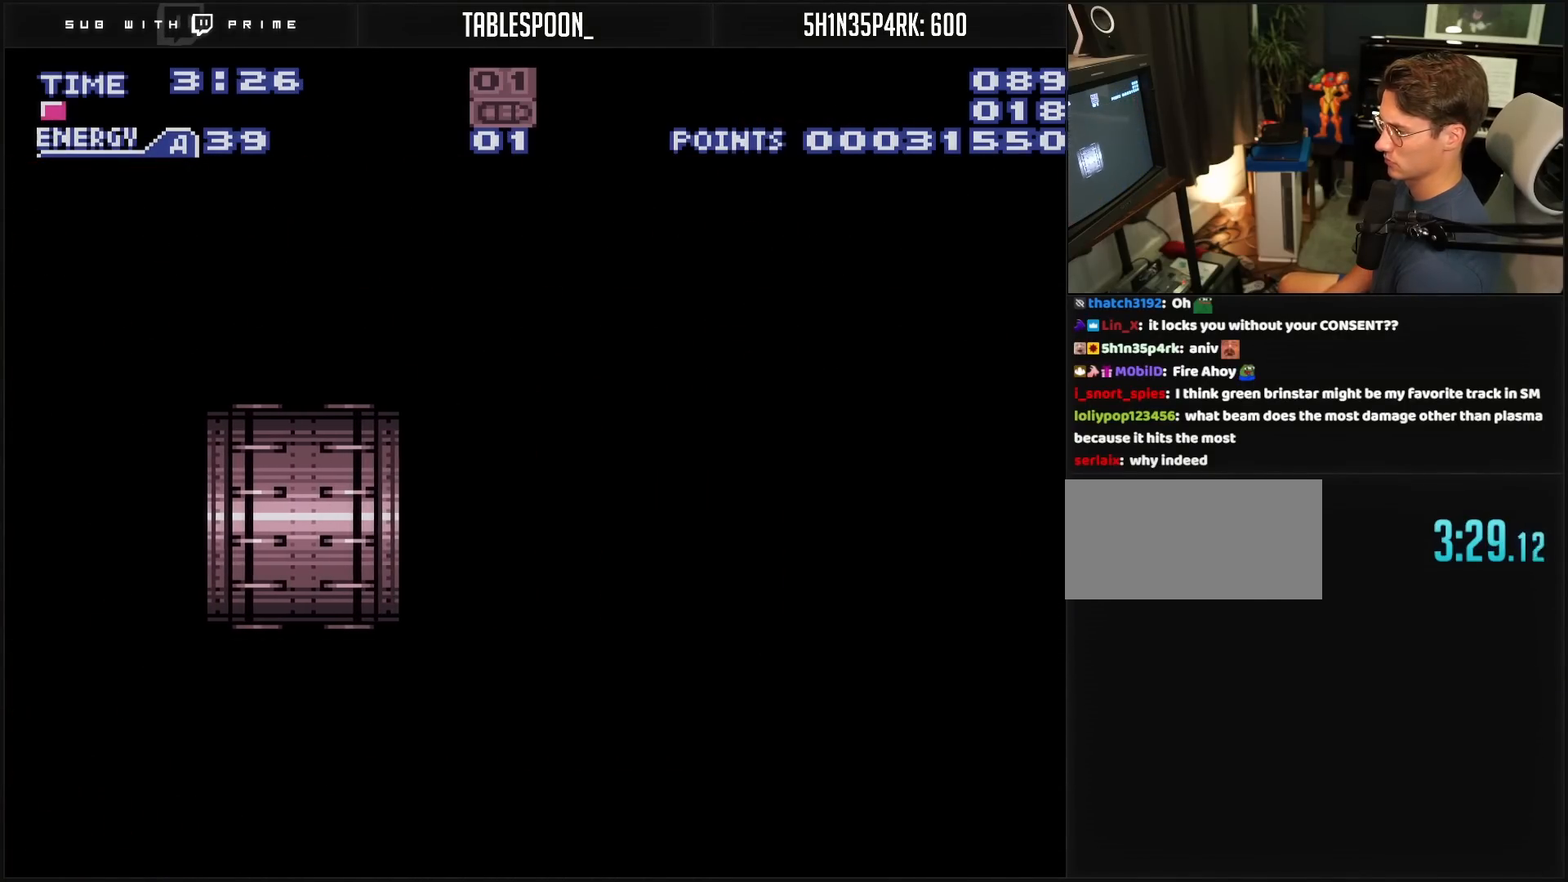
{"buttons": [], "events": []}
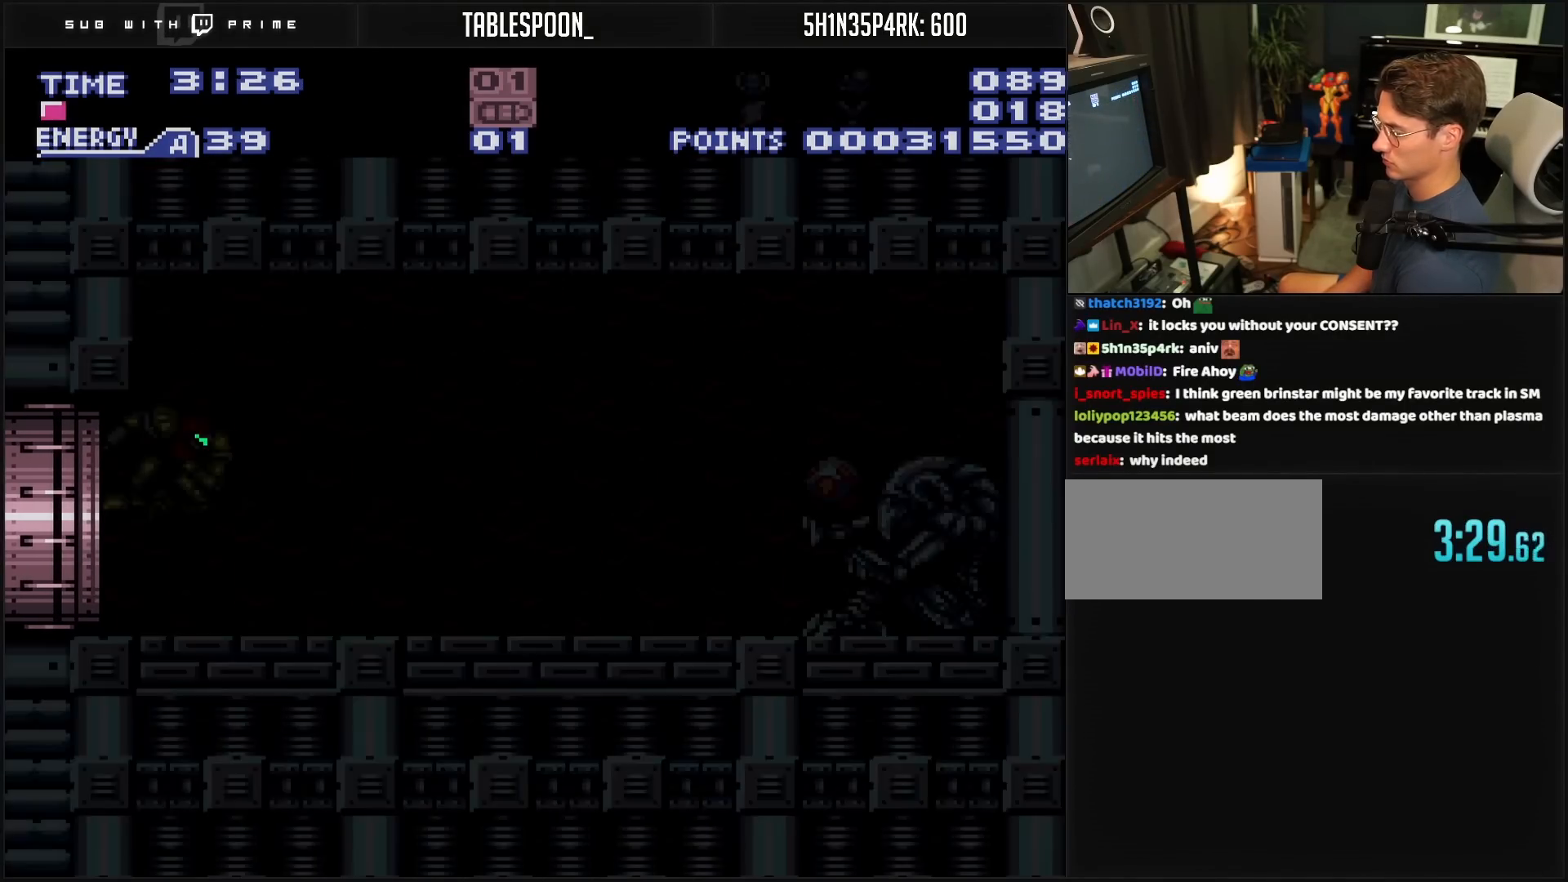
{"buttons": [], "events": []}
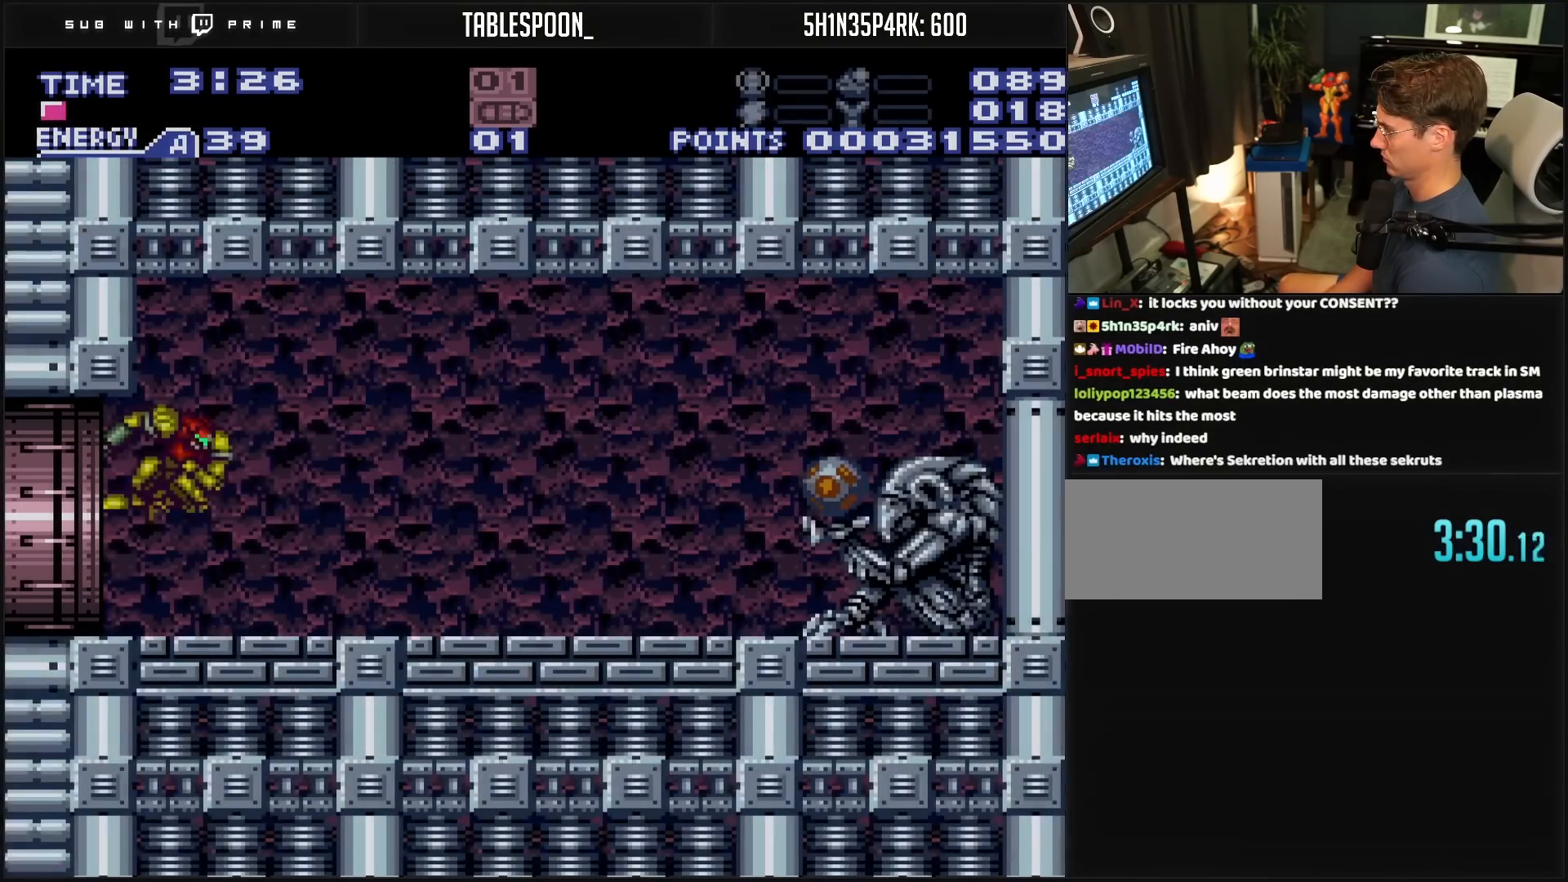
{"buttons": ["B"], "events": [[317, "B", "down"]]}
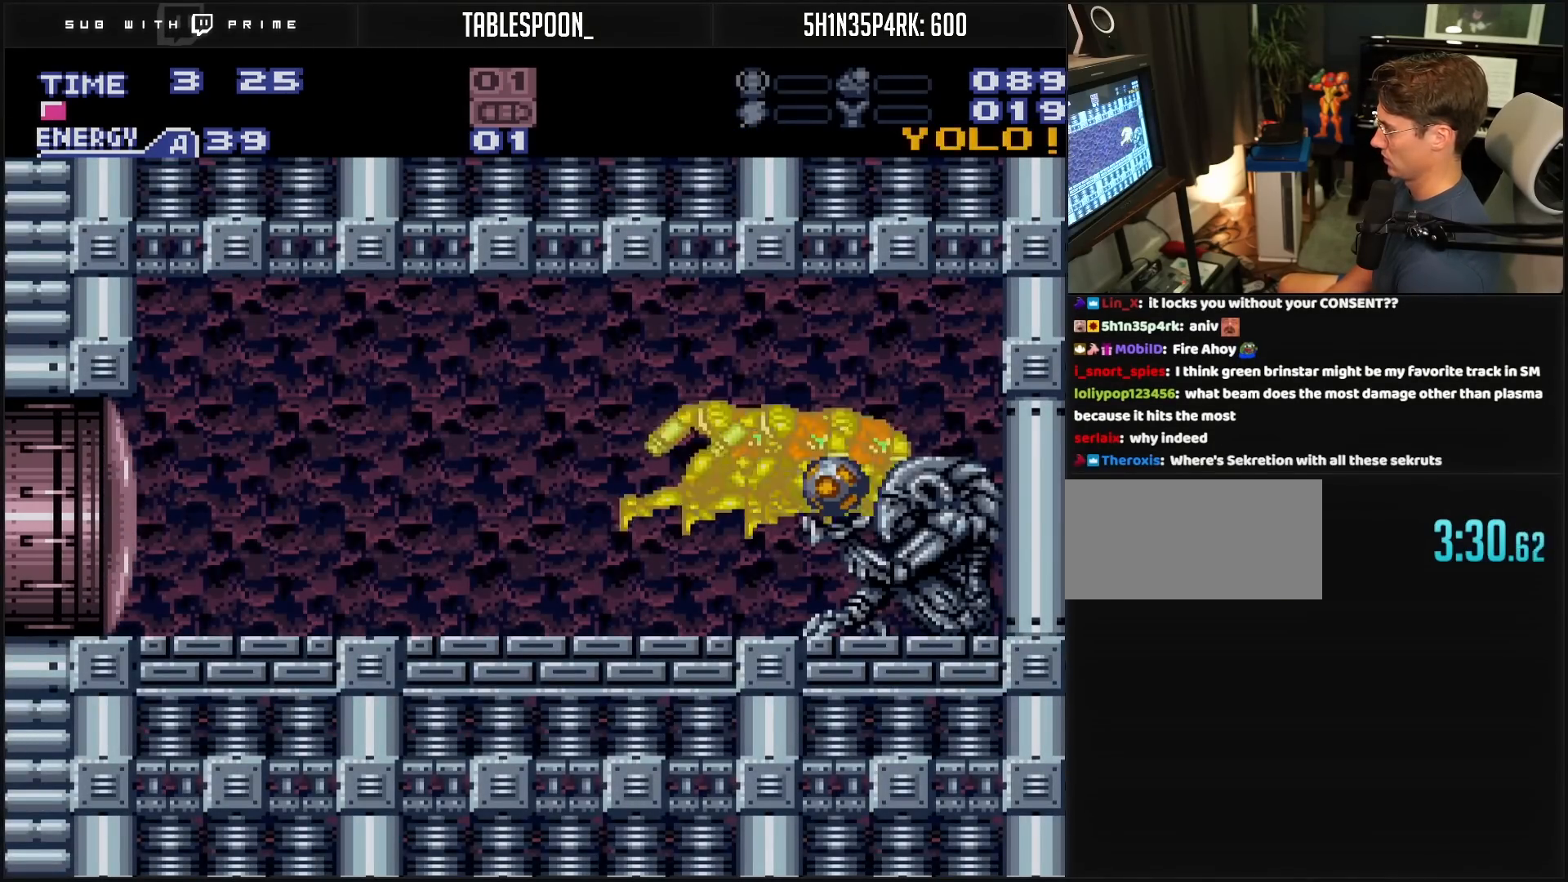
{"buttons": ["B"], "events": []}
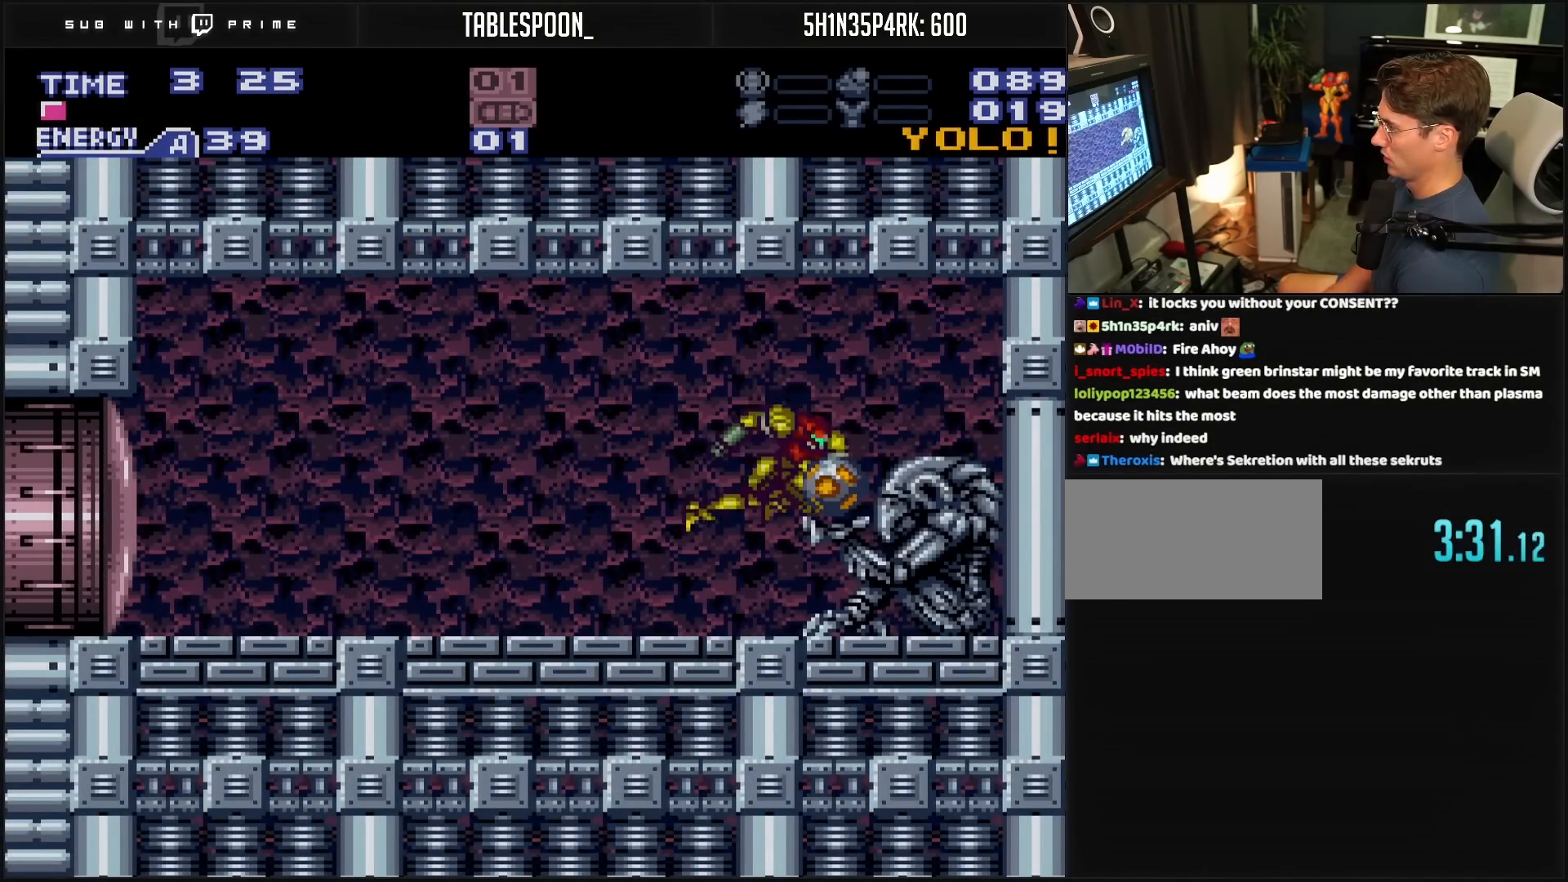
{"buttons": ["B", "X", "DPAD_RIGHT"], "events": [[33, "X", "down"], [467, "DPAD_RIGHT", "down"]]}
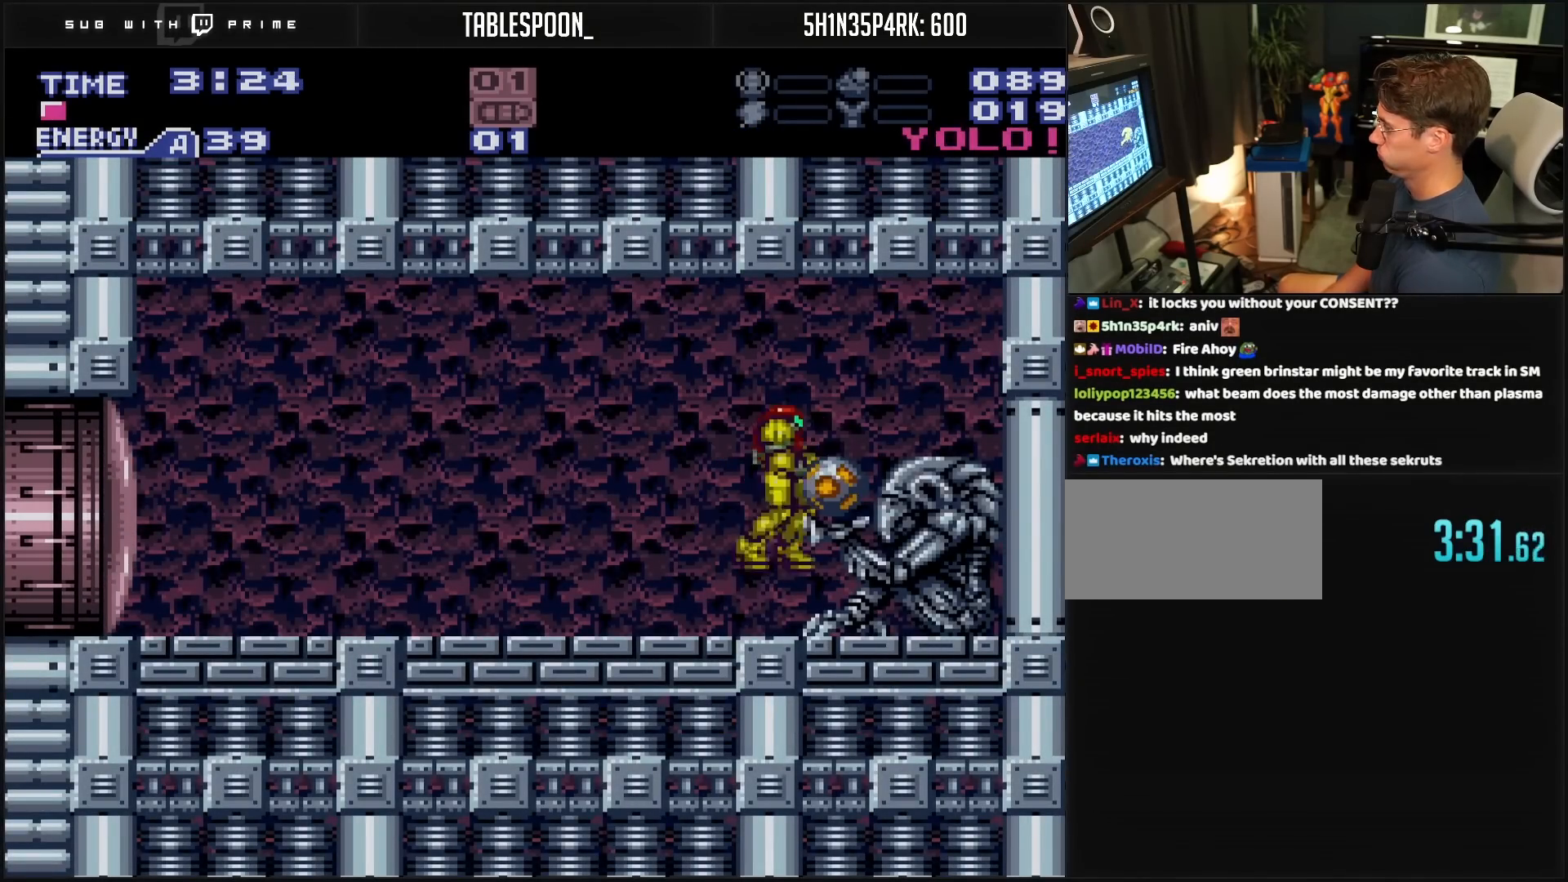
{"buttons": ["B", "X", "DPAD_RIGHT"], "events": []}
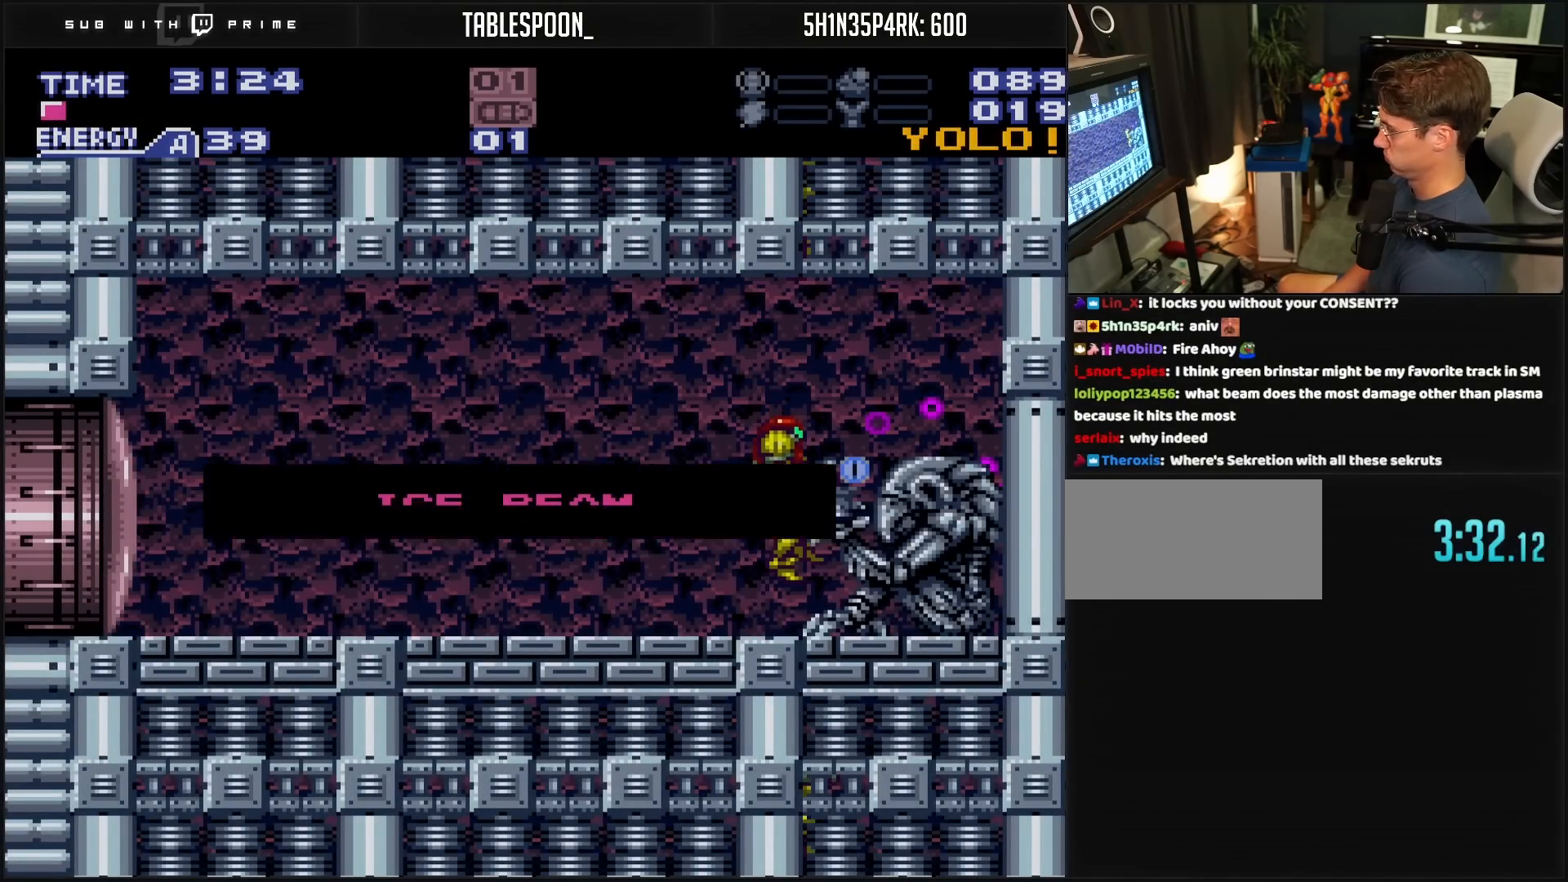
{"buttons": ["B", "X", "DPAD_RIGHT"], "events": []}
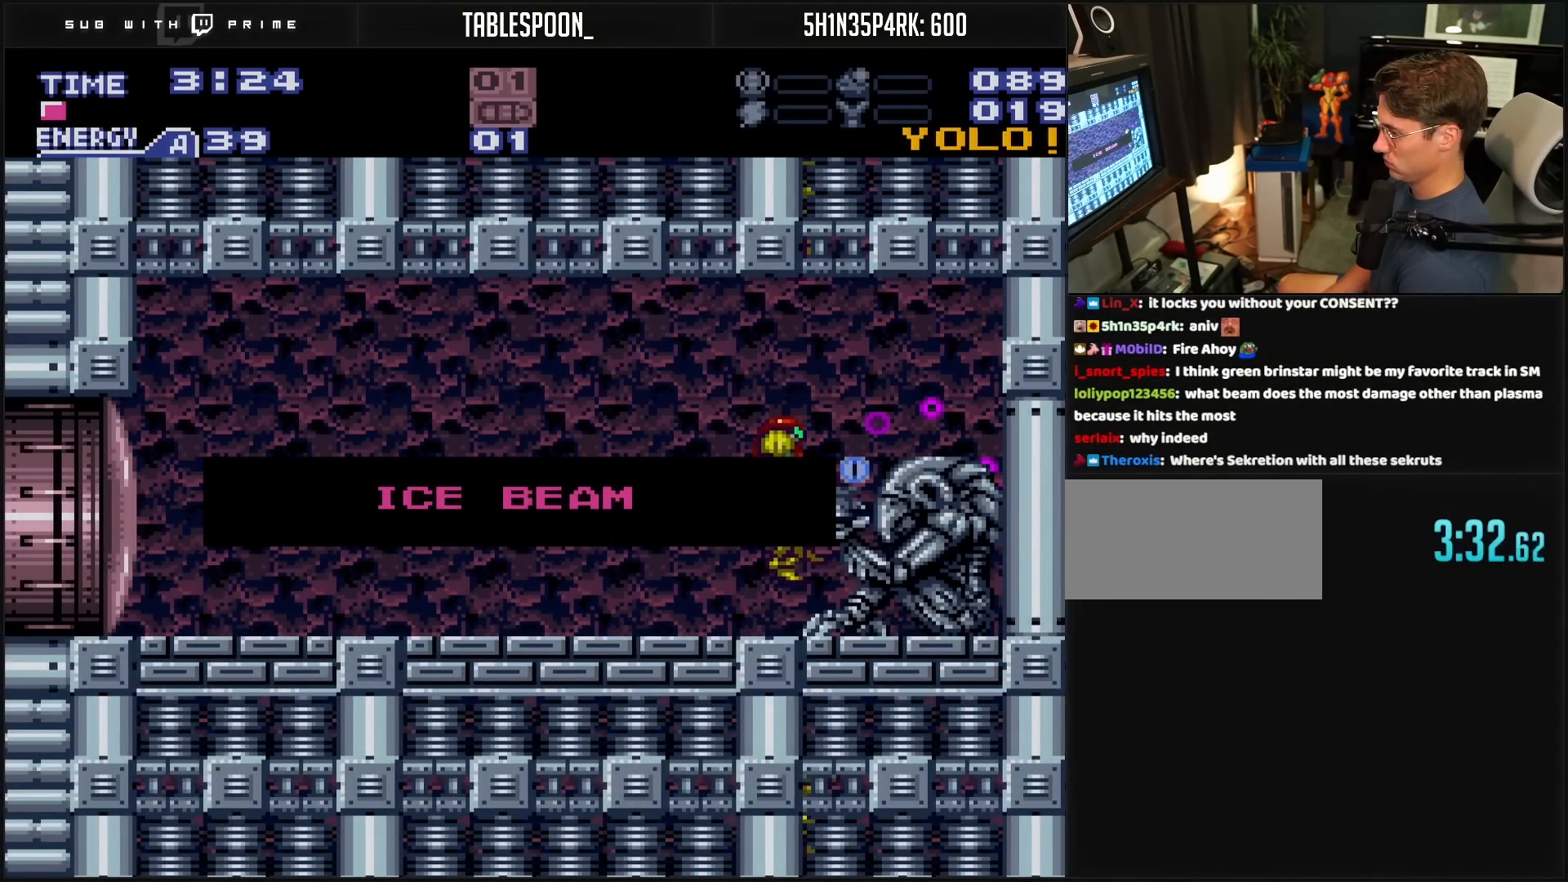
{"buttons": ["B", "DPAD_RIGHT"], "events": [[33, "B", "up"], [33, "DPAD_RIGHT", "up"], [33, "X", "up"], [367, "B", "down"], [367, "DPAD_RIGHT", "down"]]}
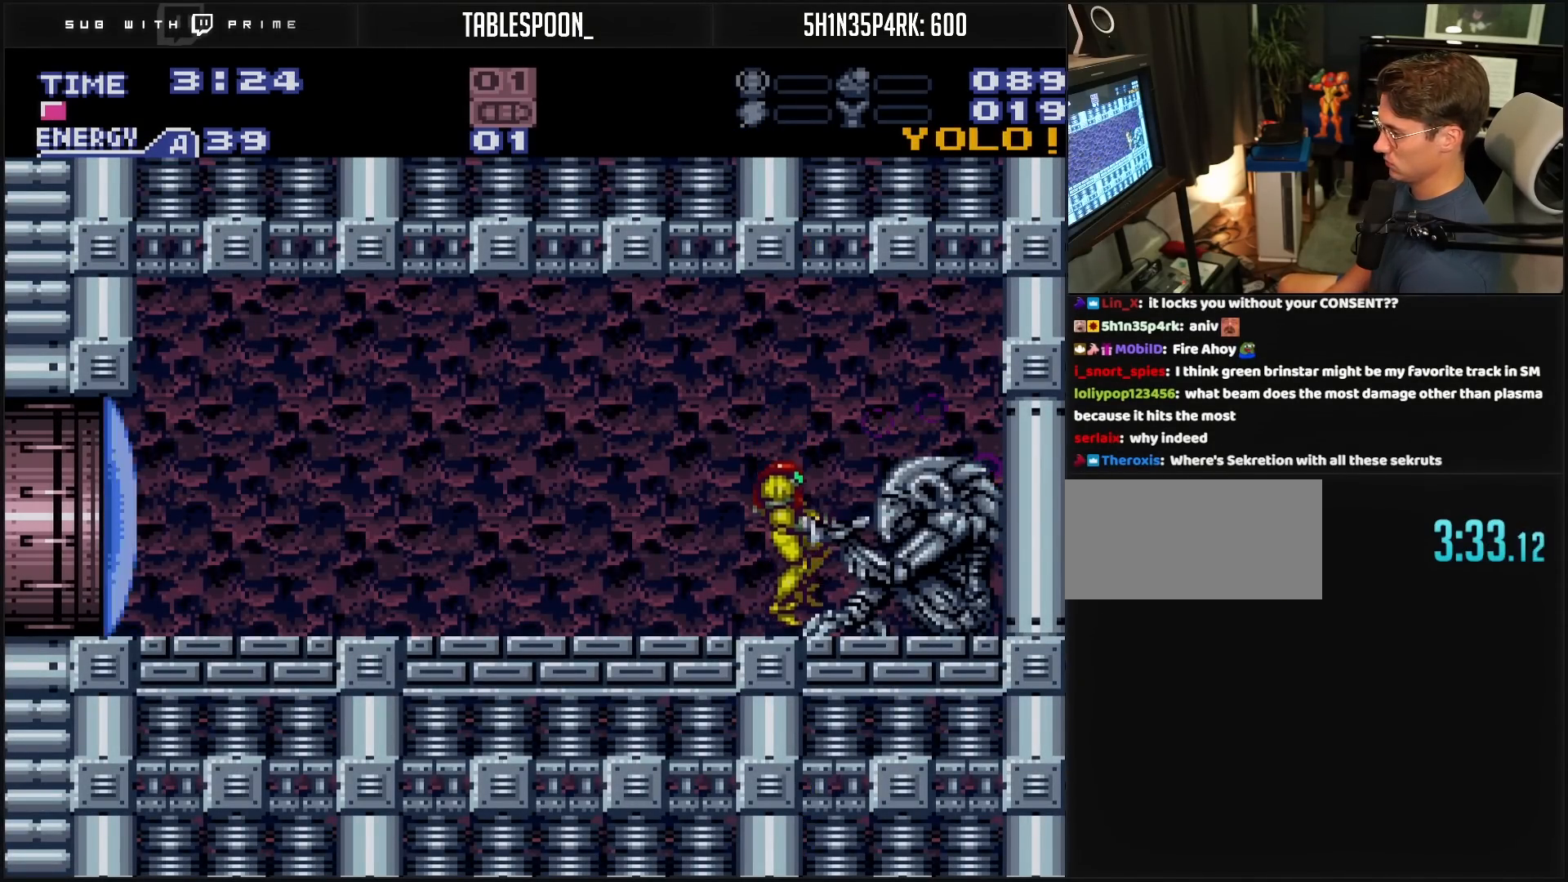
{"buttons": ["DPAD_RIGHT"], "events": [[133, "A", "down"], [400, "A", "up"], [450, "B", "up"]]}
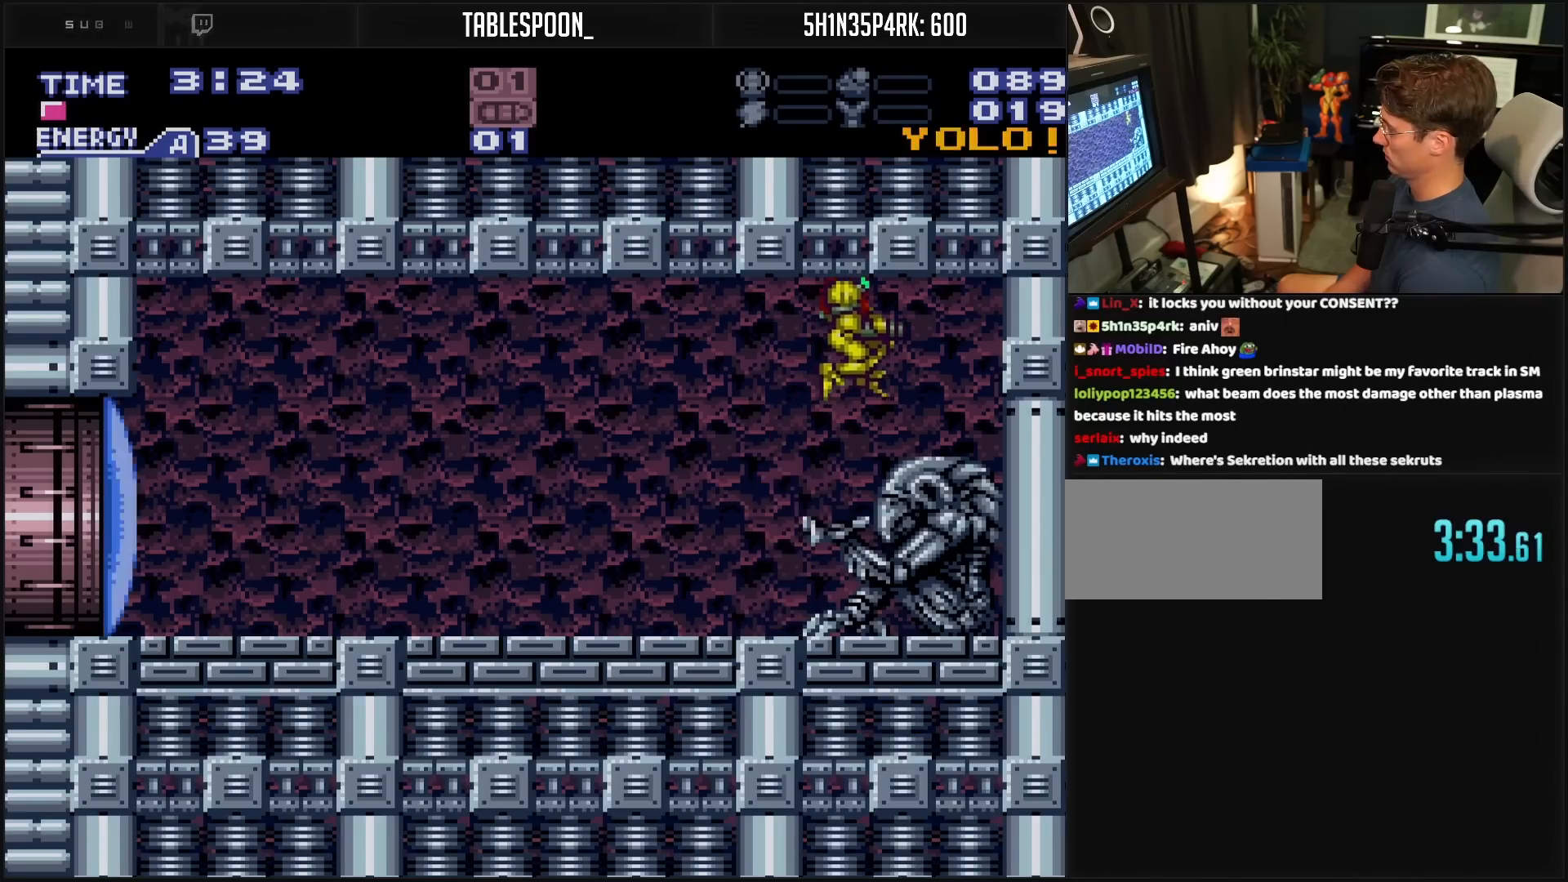
{"buttons": ["B", "DPAD_LEFT"], "events": [[67, "B", "down"], [150, "R1", "down"], [483, "DPAD_LEFT", "down"], [483, "DPAD_RIGHT", "up"], [483, "R1", "up"]]}
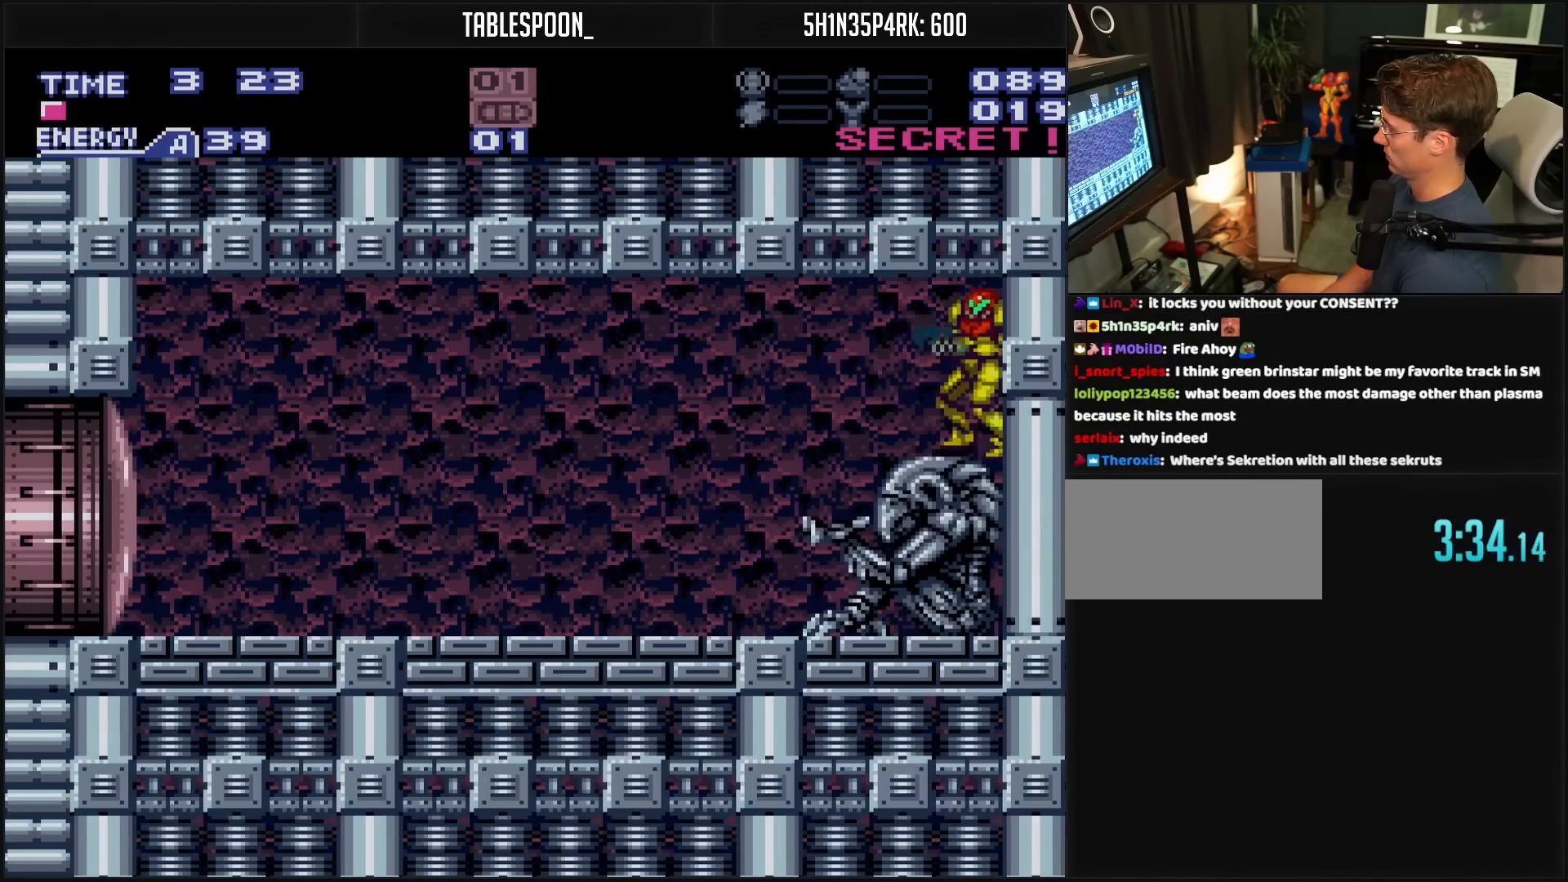
{"buttons": ["B"], "events": [[383, "DPAD_LEFT", "up"]]}
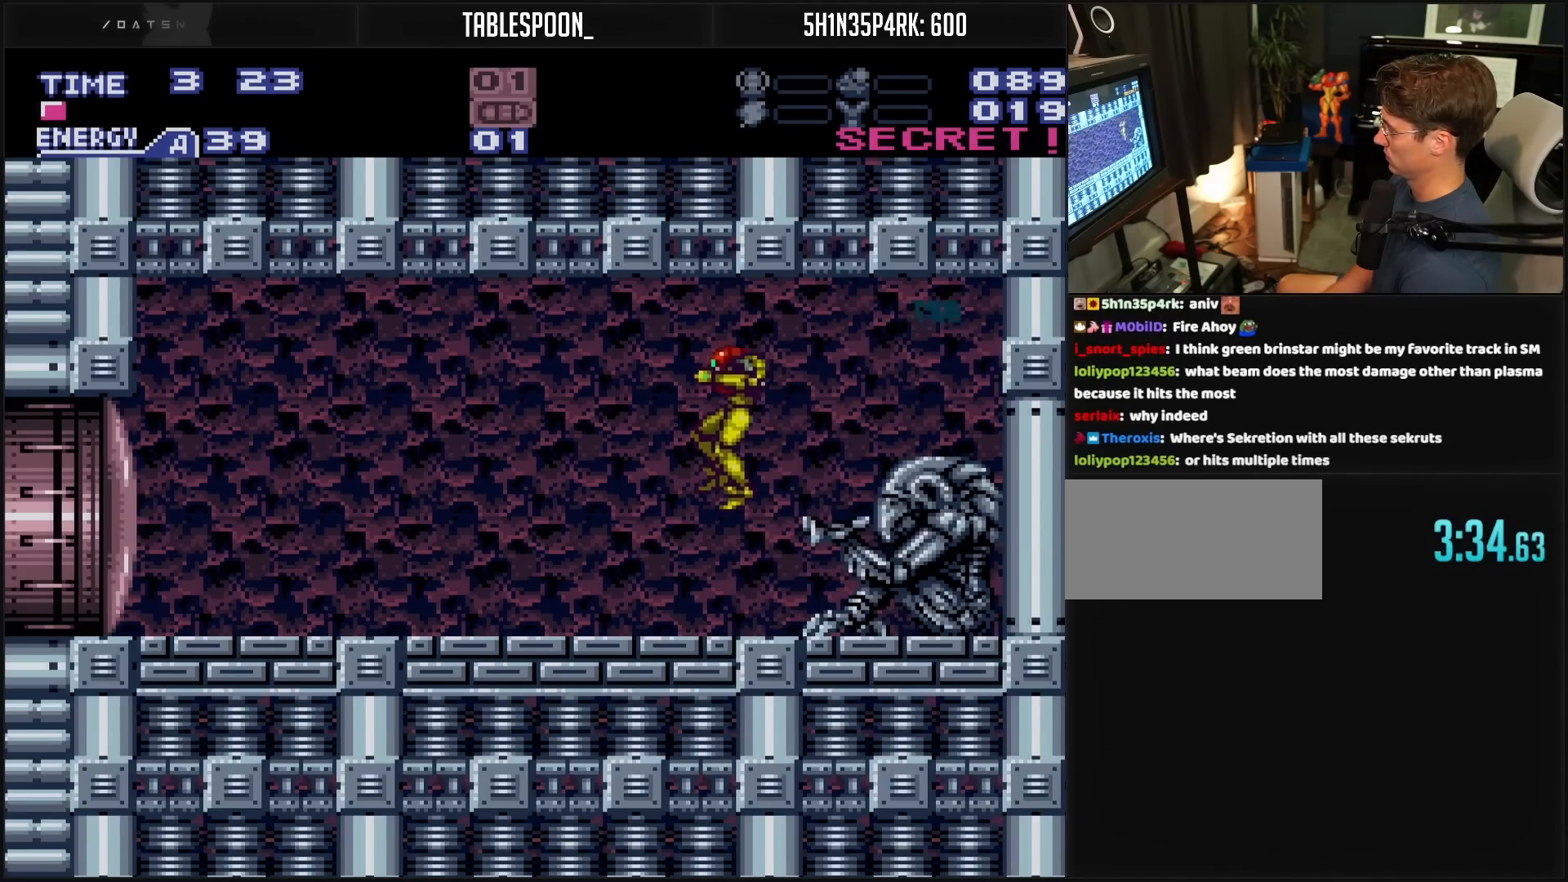
{"buttons": ["DPAD_LEFT"], "events": [[183, "X", "down"], [267, "X", "up"], [300, "B", "up"], [417, "DPAD_LEFT", "down"]]}
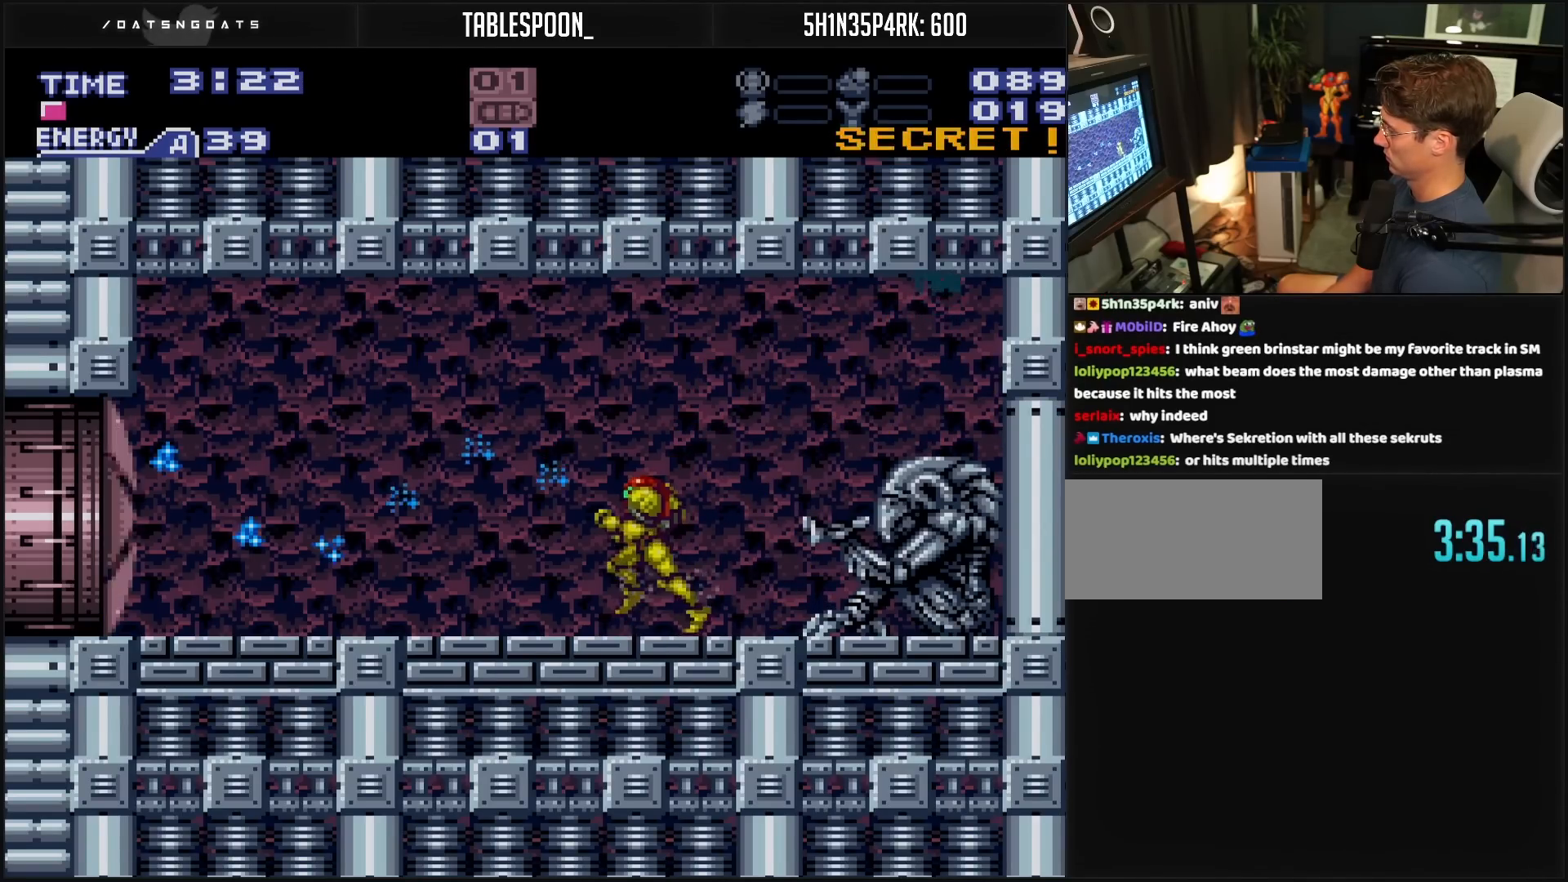
{"buttons": ["DPAD_LEFT"], "events": [[33, "DPAD_LEFT", "up"], [67, "DPAD_LEFT", "down"], [250, "B", "down"], [350, "B", "up"]]}
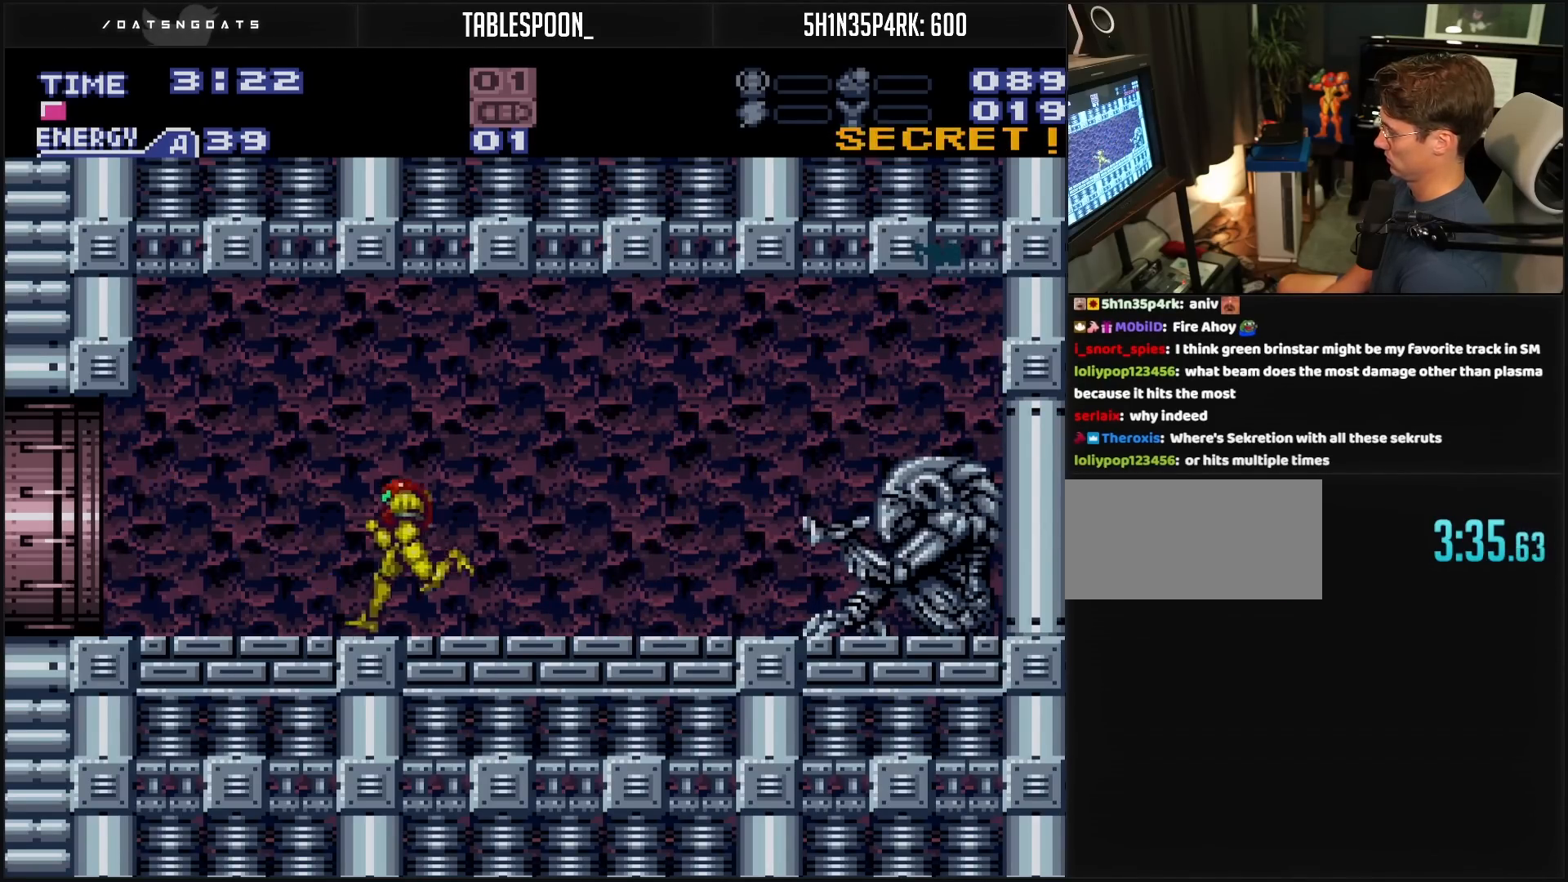
{"buttons": ["B", "DPAD_LEFT"], "events": [[133, "B", "down"]]}
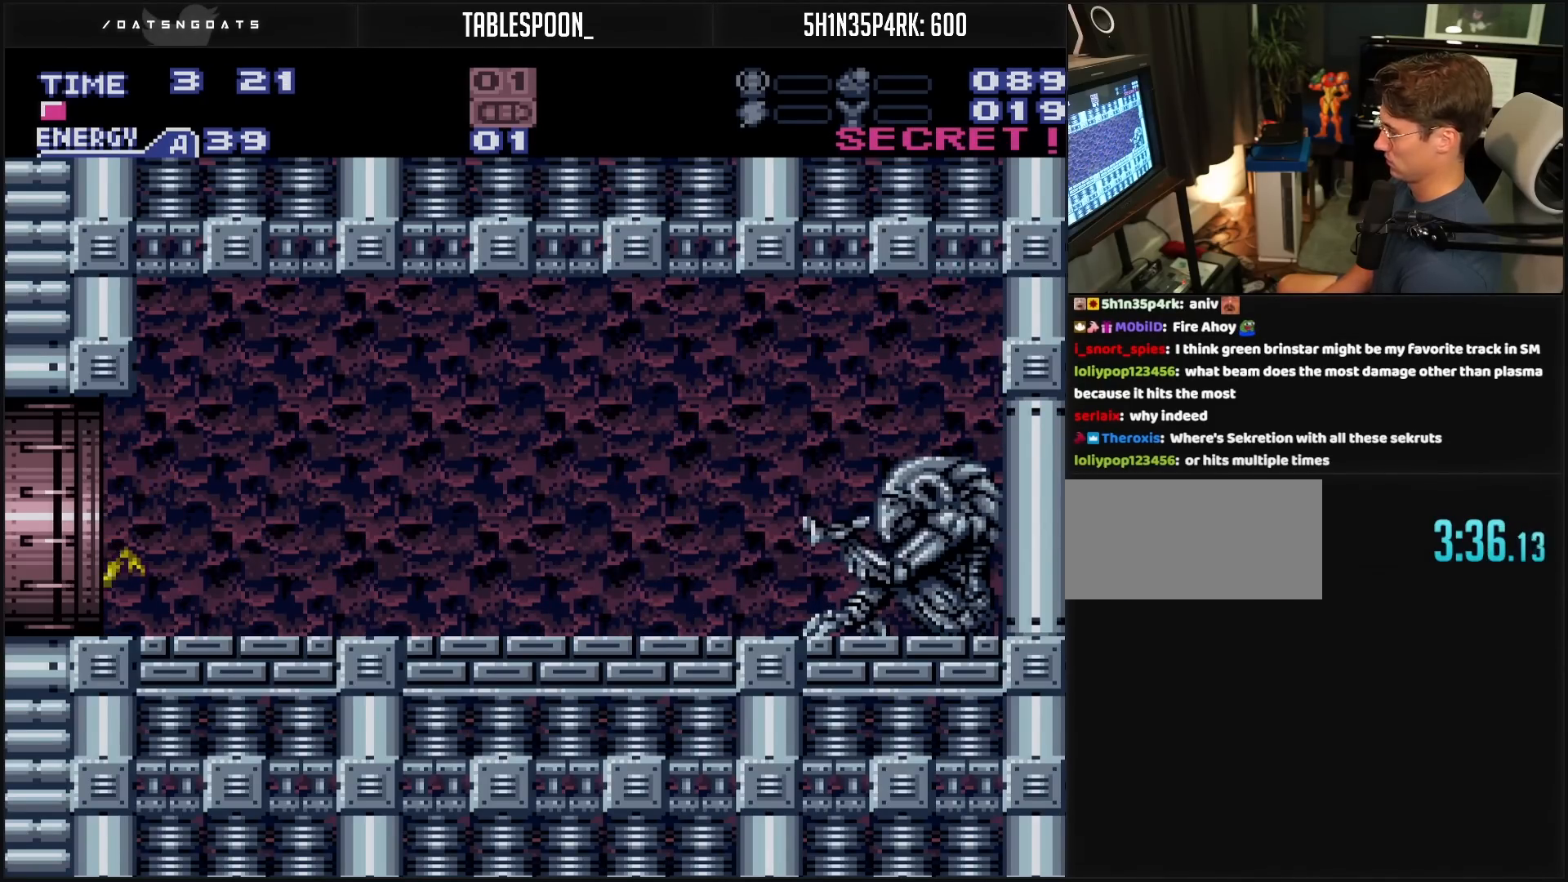
{"buttons": ["B", "DPAD_LEFT"], "events": []}
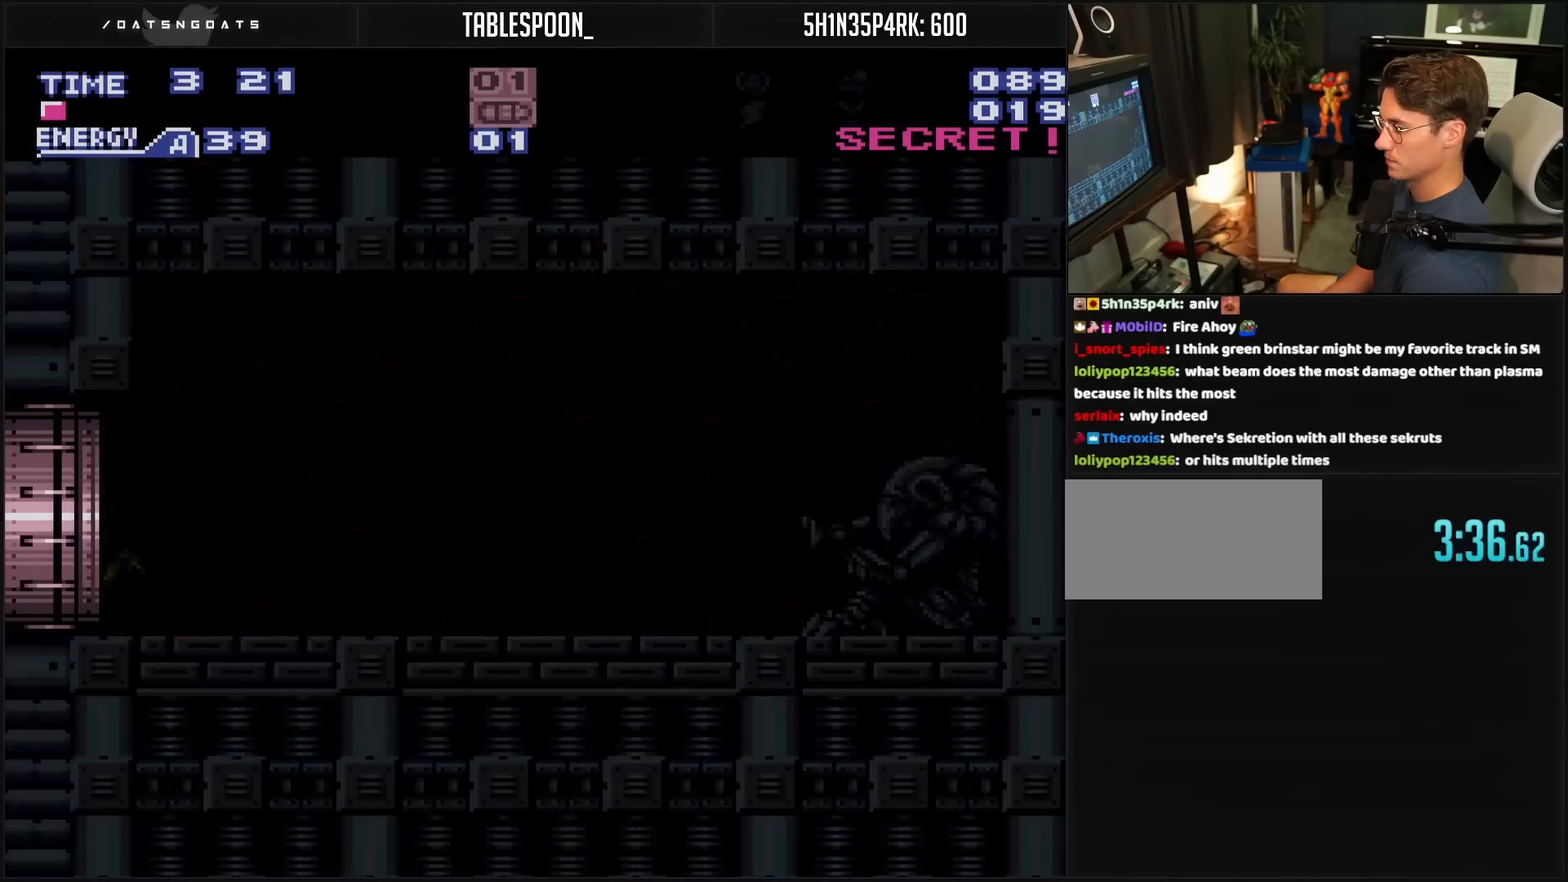
{"buttons": ["B", "DPAD_LEFT"], "events": []}
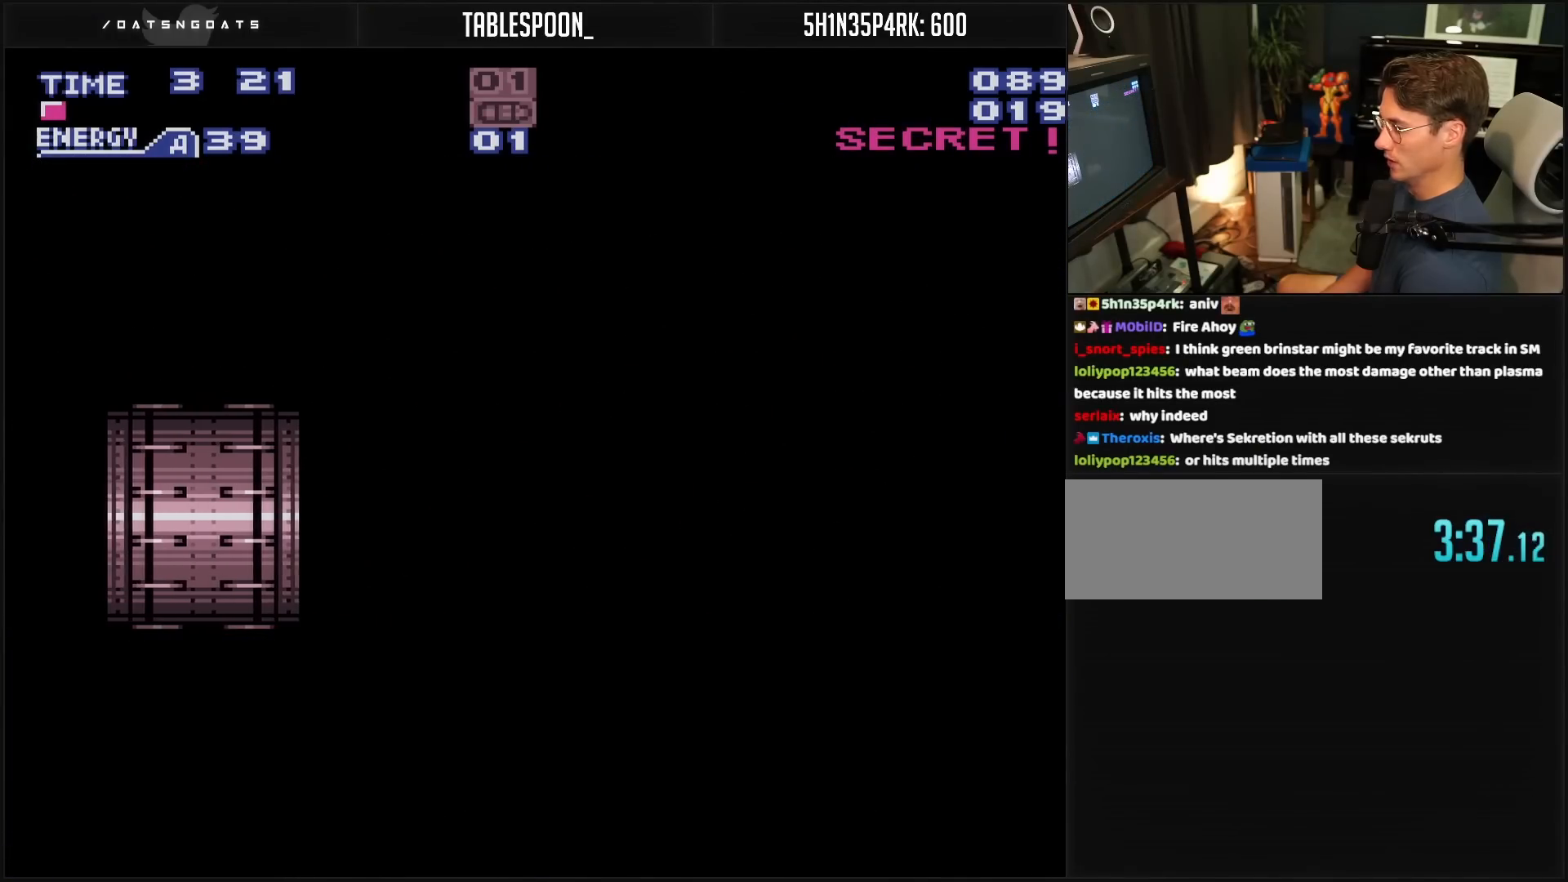
{"buttons": ["B", "DPAD_LEFT"], "events": []}